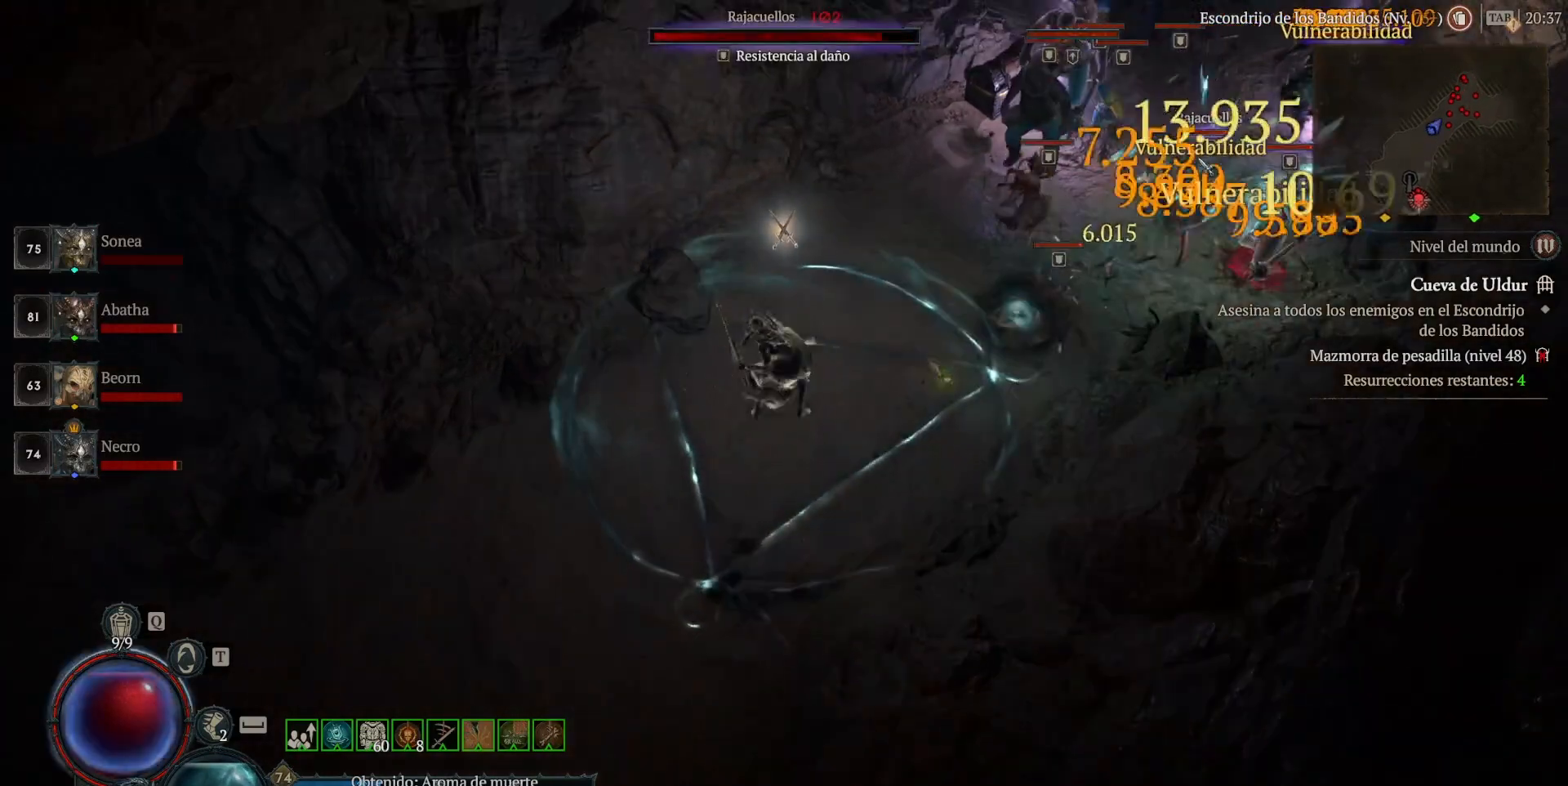
Gameplay with keyboard and mouse; each line is a JSON object with the keys and mouse buttons held at the frame after it. "events" lists presses ("down") and releases ("up") of "shift", "mouse_left", "mouse_right", "mouse_mb4" and "mouse_mb5" between this image and that frame as [ms after this image, input, new state], when the widget could be followed in between. "mouse_left", "mouse_right", "mouse_mb4", "mouse_mb5" = the "left", "right", "mb4", "mb5" buttons of the "mouse" list. No other keys are recorded. Not read: mouse_move.
{"keys": ["shift"], "mouse": ["mb5"], "events": [[80, "mouse_mb5", "up"], [80, "mouse_right", "up"], [200, "mouse_mb5", "down"], [200, "mouse_right", "down"], [320, "mouse_mb5", "up"], [320, "mouse_right", "up"], [440, "mouse_mb5", "down"], [440, "mouse_right", "down"], [520, "mouse_right", "up"]]}
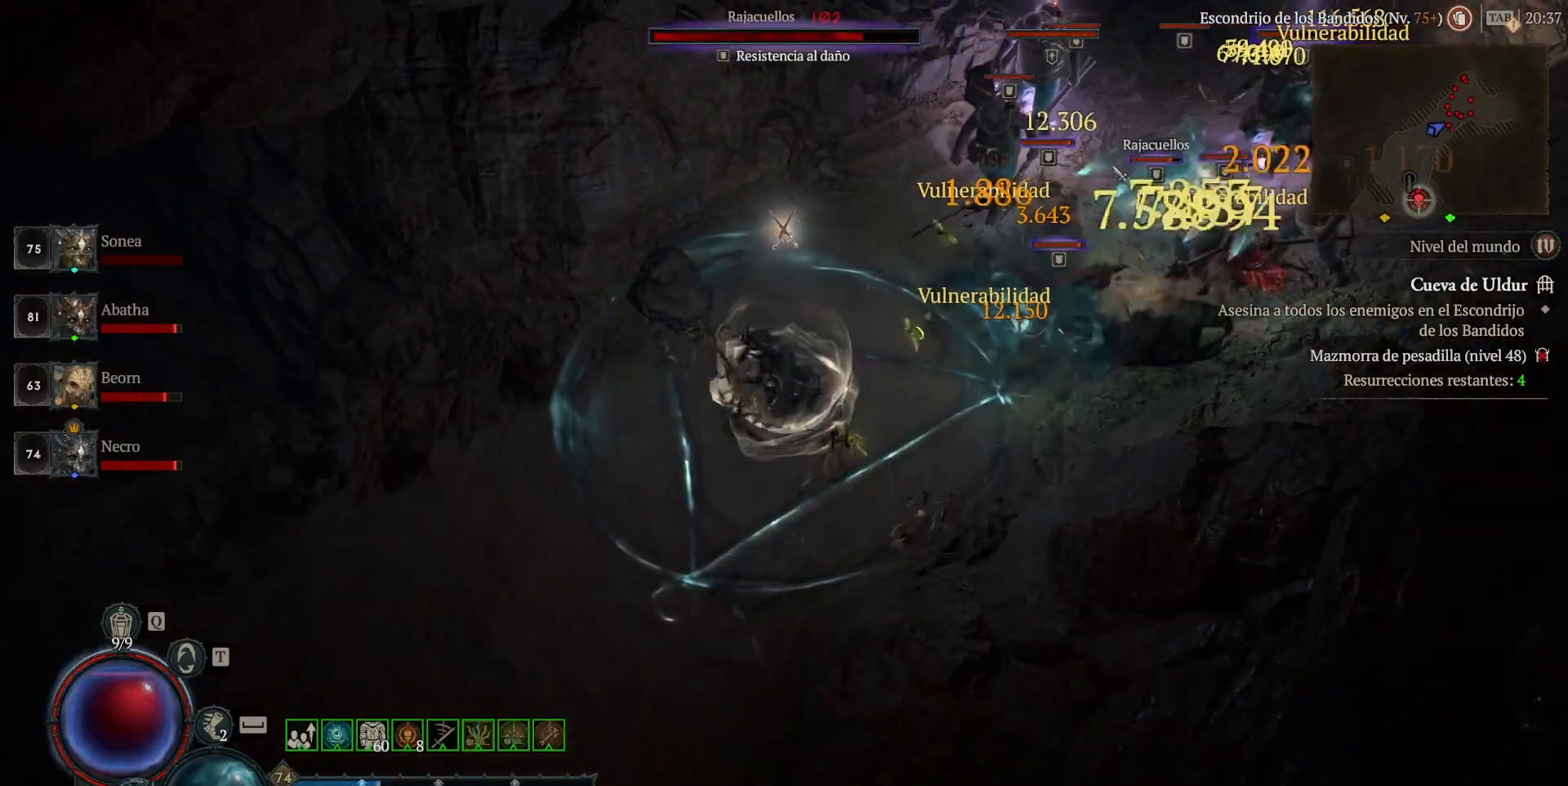
{"keys": ["shift"], "mouse": [], "events": [[40, "mouse_mb5", "up"], [120, "mouse_mb5", "down"], [120, "mouse_right", "down"], [240, "mouse_right", "up"], [280, "mouse_mb5", "up"], [360, "mouse_mb5", "down"], [360, "mouse_right", "down"], [480, "mouse_mb5", "up"], [480, "mouse_right", "up"]]}
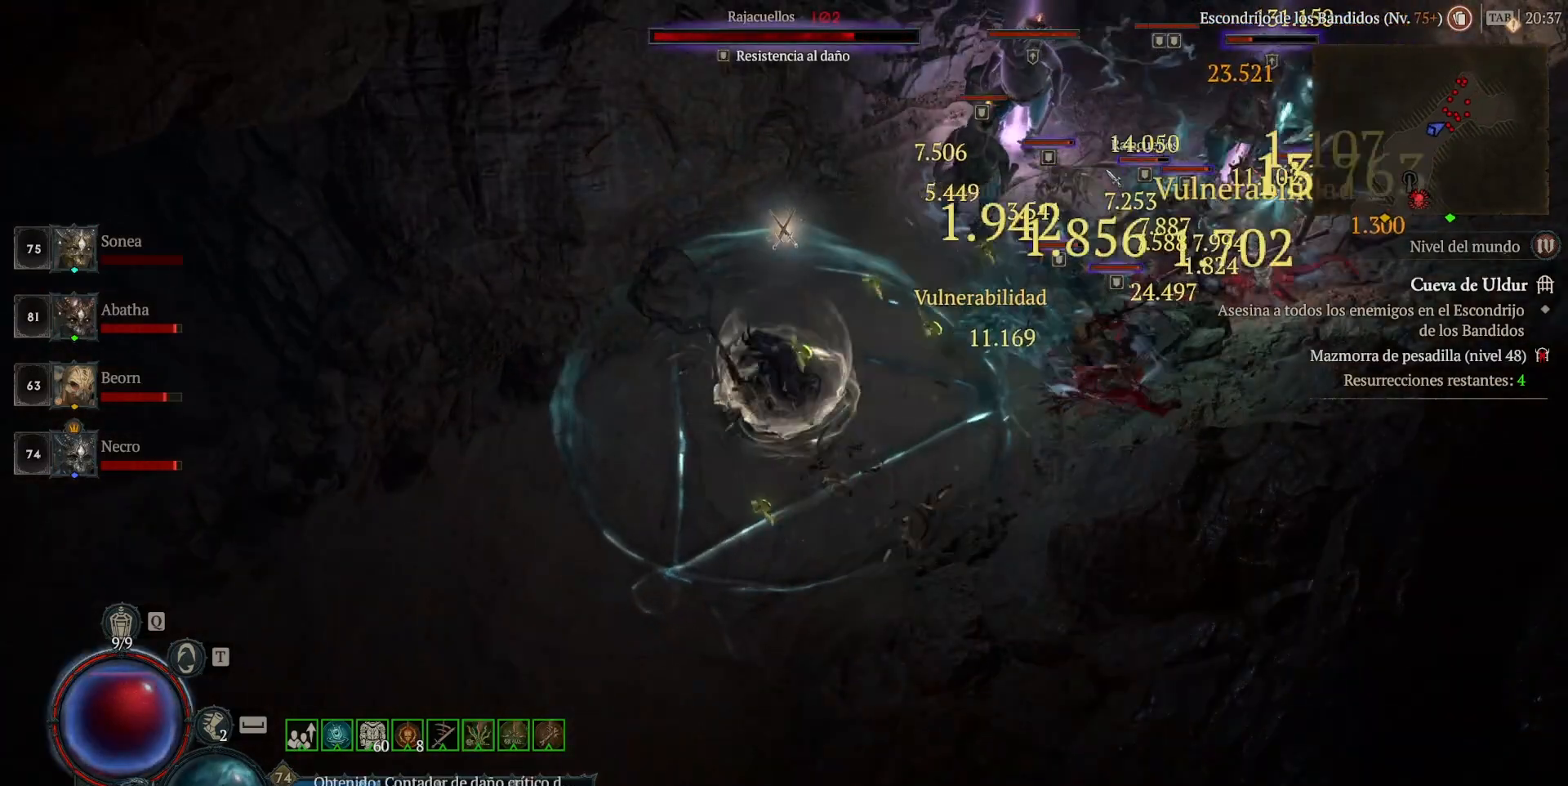
{"keys": ["shift"], "mouse": ["right", "mb5"], "events": [[120, "mouse_mb5", "down"], [120, "mouse_right", "down"], [240, "mouse_mb5", "up"], [240, "mouse_right", "up"], [320, "mouse_mb5", "down"], [320, "mouse_right", "down"], [440, "mouse_mb5", "up"], [440, "mouse_right", "up"], [520, "mouse_mb5", "down"], [520, "mouse_right", "down"]]}
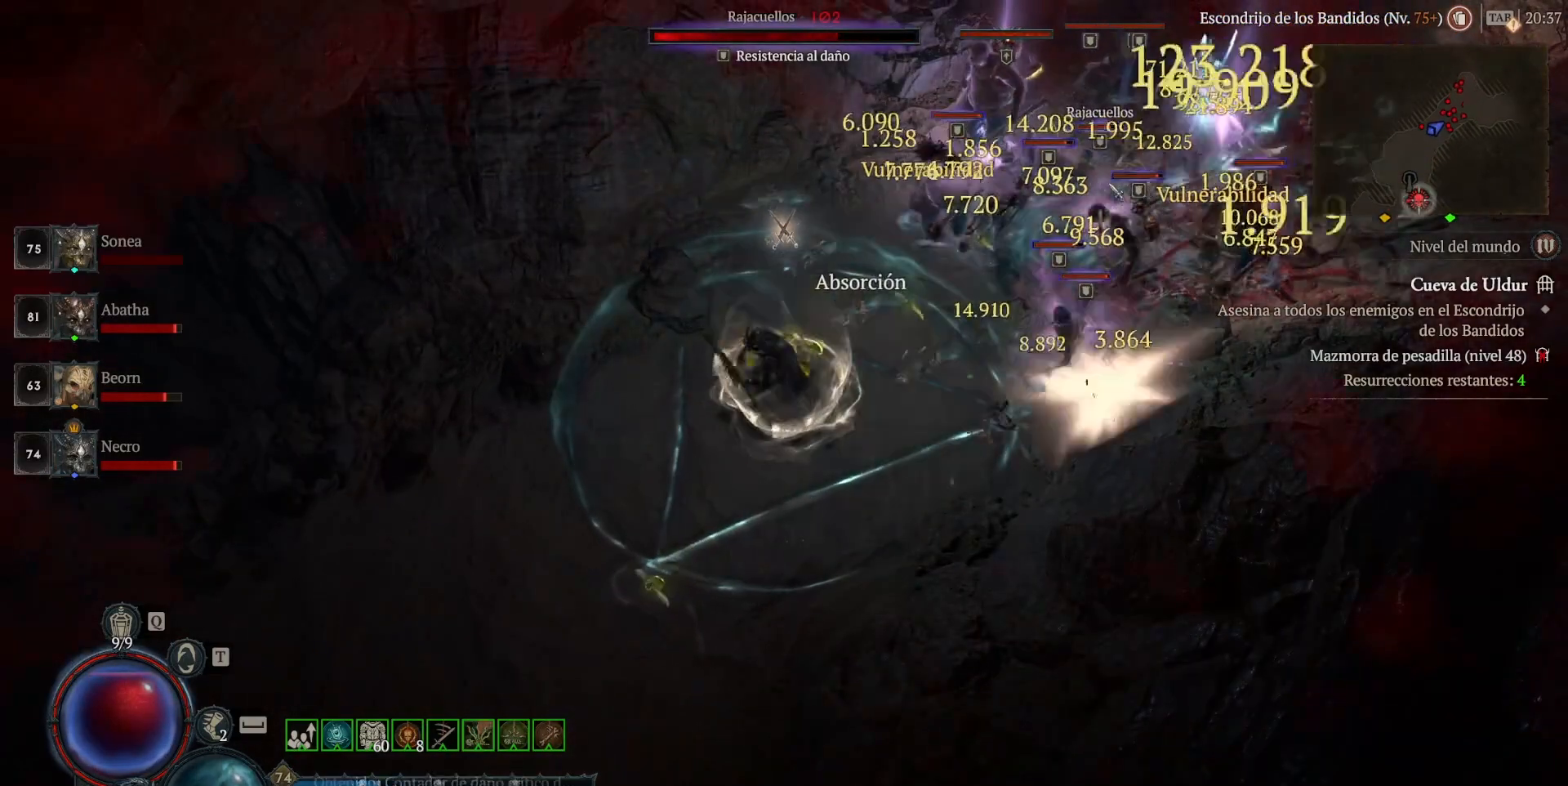
{"keys": ["shift"], "mouse": ["right", "mb5"], "events": [[160, "mouse_mb5", "up"], [160, "mouse_right", "up"], [240, "mouse_mb5", "down"], [240, "mouse_right", "down"], [400, "mouse_mb5", "up"], [400, "mouse_right", "up"], [480, "mouse_mb5", "down"], [480, "mouse_right", "down"]]}
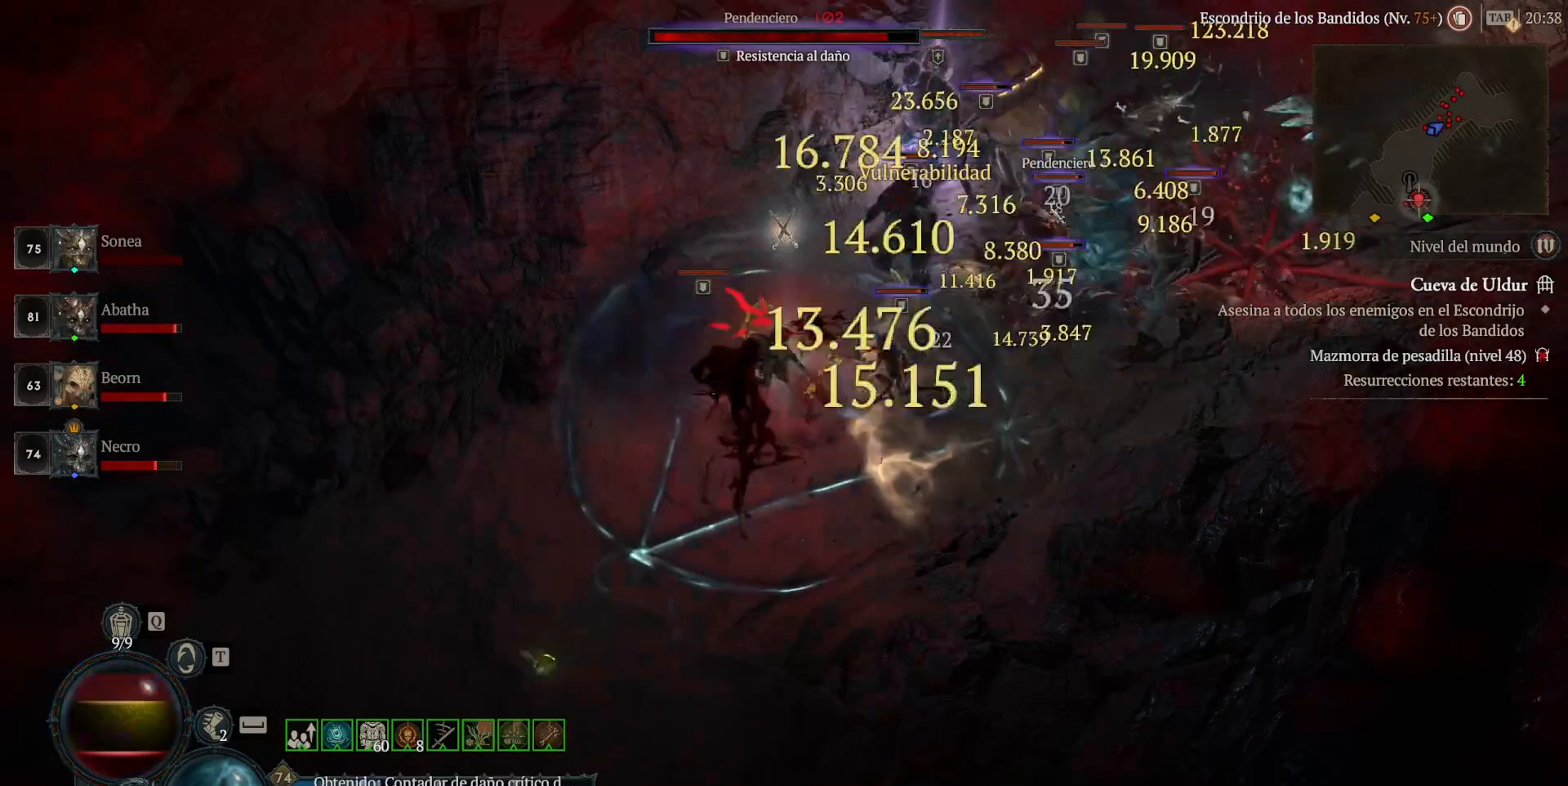
{"keys": [], "mouse": [], "events": [[120, "mouse_mb5", "up"], [120, "mouse_right", "up"], [240, "mouse_mb5", "down"], [240, "mouse_right", "down"], [320, "mouse_mb5", "up"], [320, "mouse_right", "up"], [320, "shift", "up"]]}
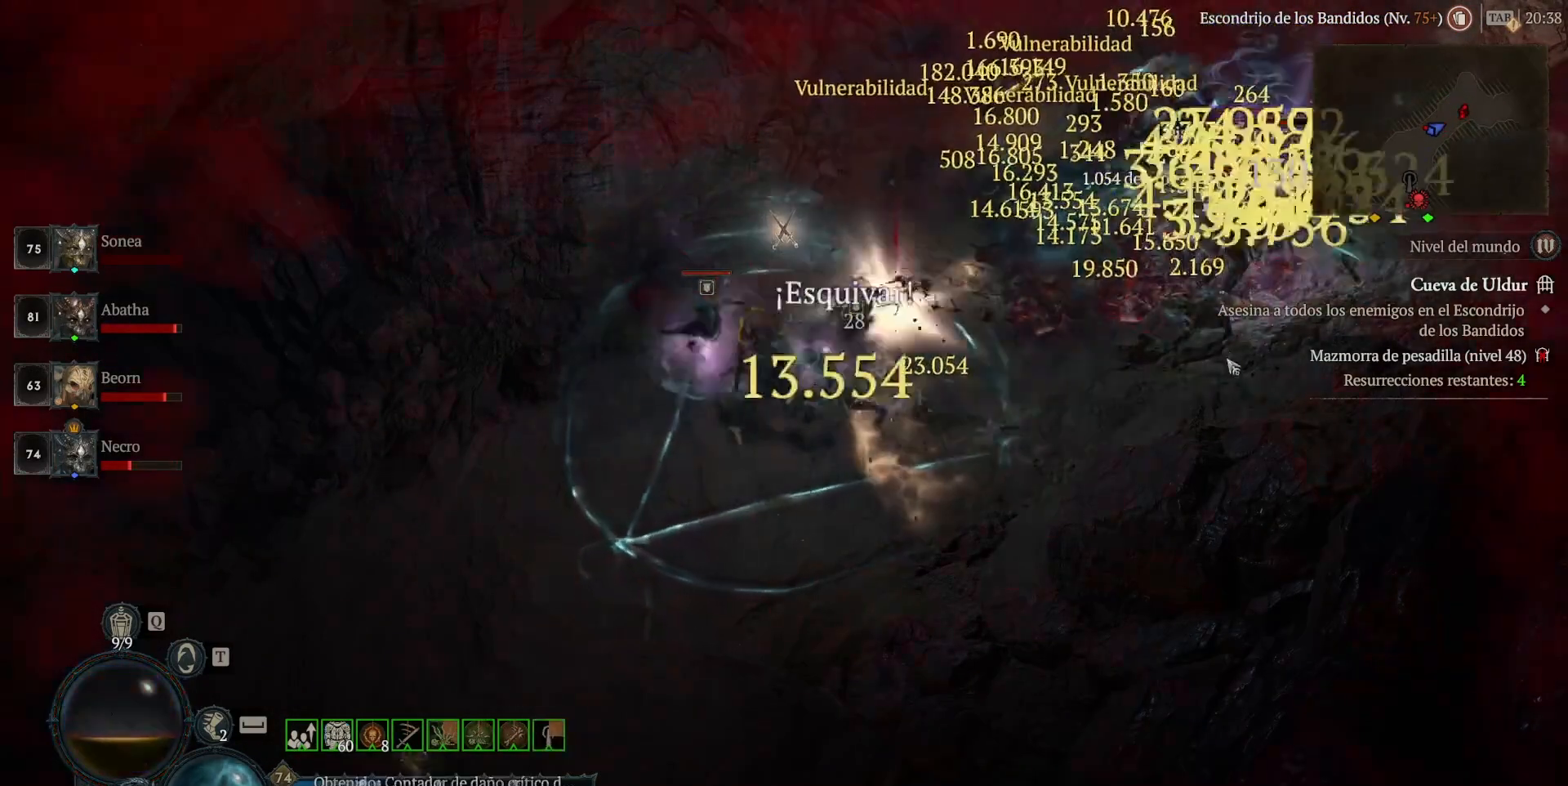
{"keys": [], "mouse": ["left", "mb4"], "events": [[40, "mouse_left", "down"], [40, "mouse_mb4", "down"]]}
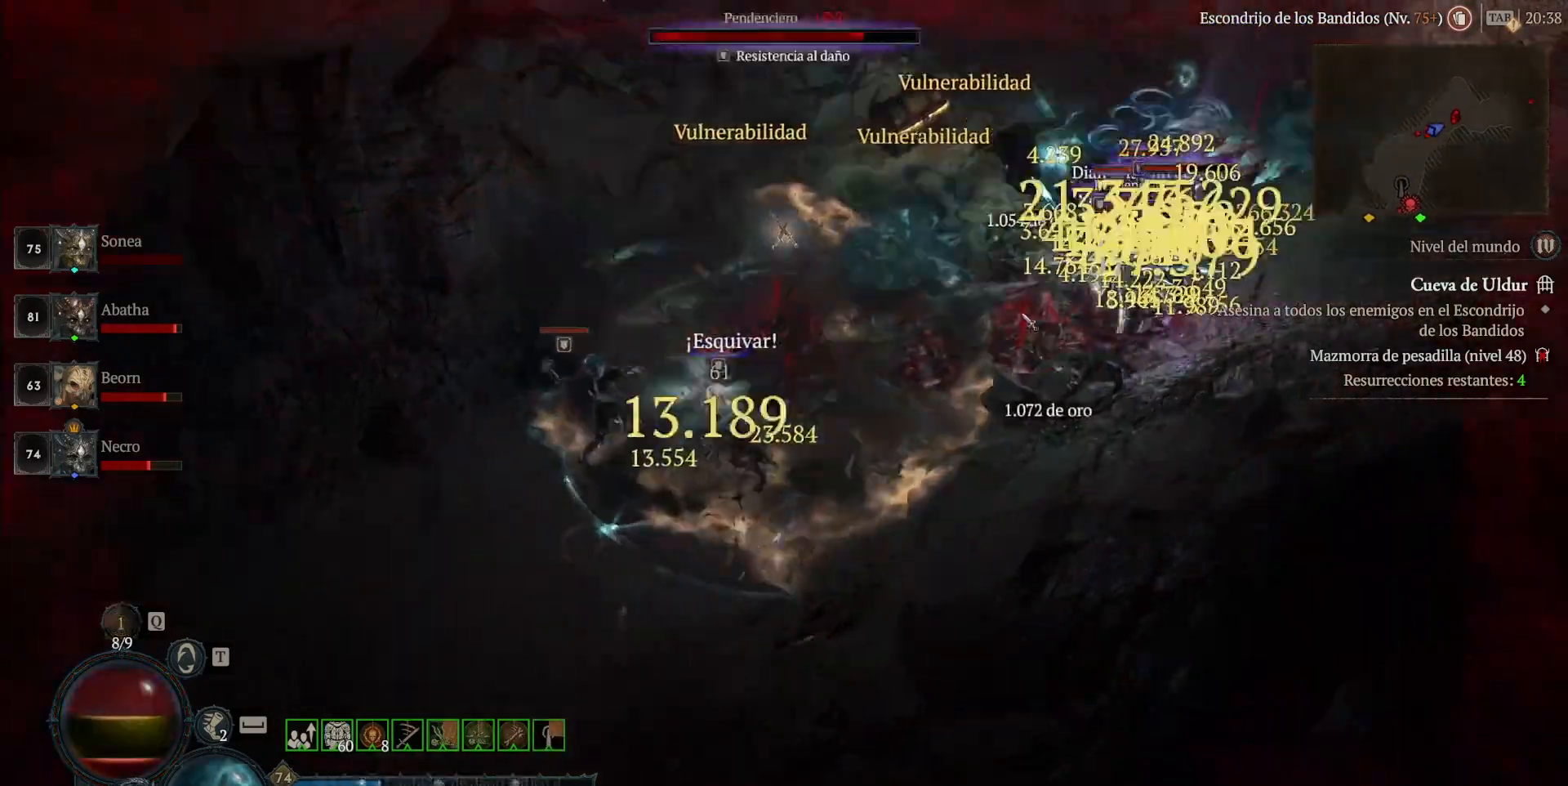
{"keys": [], "mouse": ["left", "mb4"], "events": [[120, "mouse_left", "up"], [120, "mouse_mb4", "up"], [160, "shift", "down"], [200, "mouse_mb5", "down"], [200, "mouse_right", "down"], [360, "mouse_mb5", "up"], [360, "mouse_right", "up"], [400, "shift", "up"], [520, "mouse_left", "down"], [520, "mouse_mb4", "down"]]}
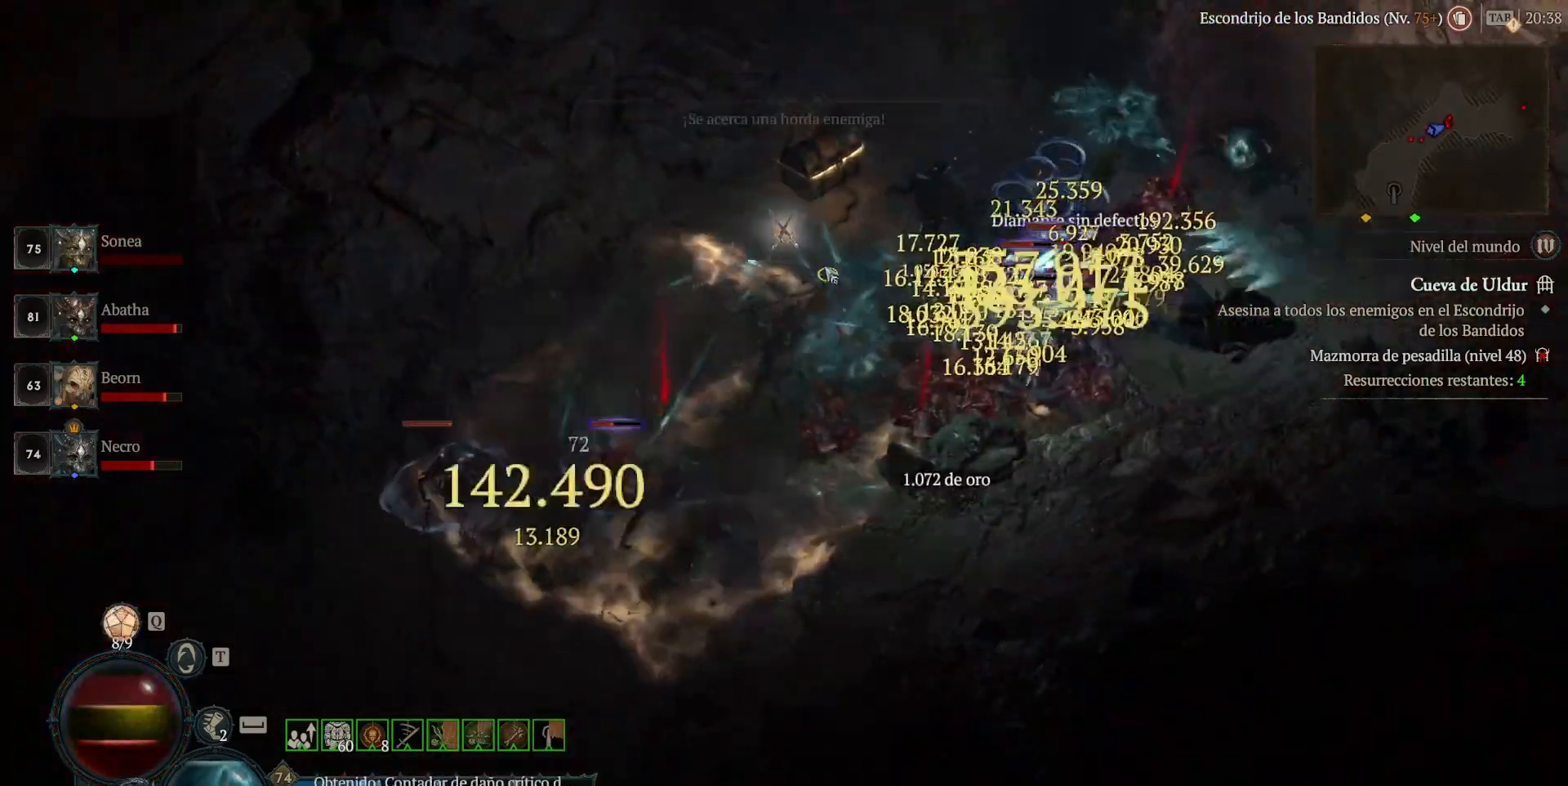
{"keys": [], "mouse": ["left", "mb4"], "events": [[160, "mouse_left", "up"], [160, "mouse_mb4", "up"], [280, "mouse_left", "down"], [280, "mouse_mb4", "down"], [400, "mouse_left", "up"], [400, "mouse_mb4", "up"], [480, "mouse_left", "down"], [480, "mouse_mb4", "down"]]}
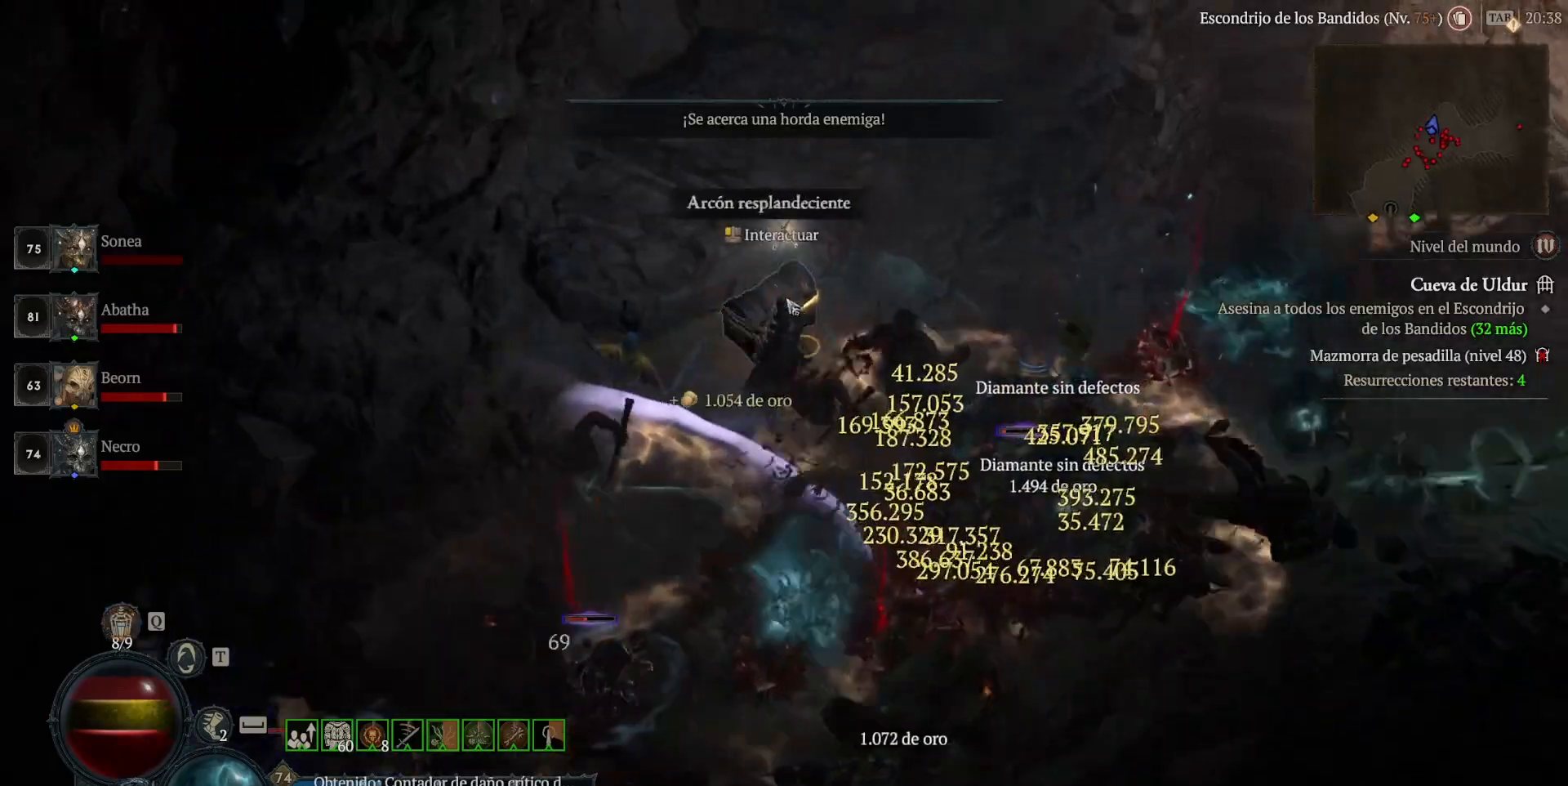
{"keys": [], "mouse": ["left", "mb4"], "events": [[160, "mouse_left", "up"], [160, "mouse_mb4", "up"], [280, "mouse_left", "down"], [280, "mouse_mb4", "down"]]}
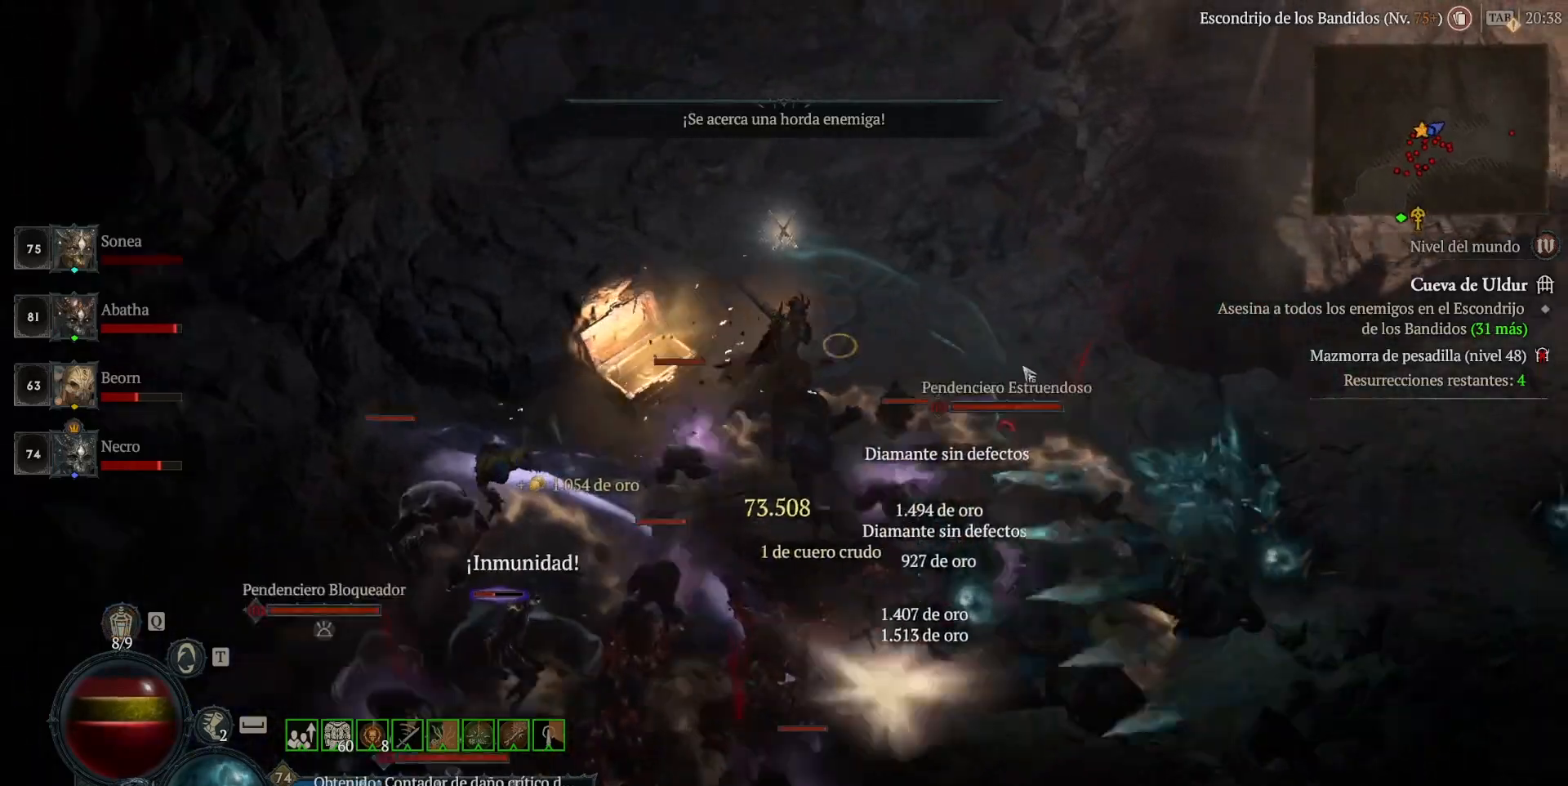
{"keys": [], "mouse": ["left", "mb4"], "events": []}
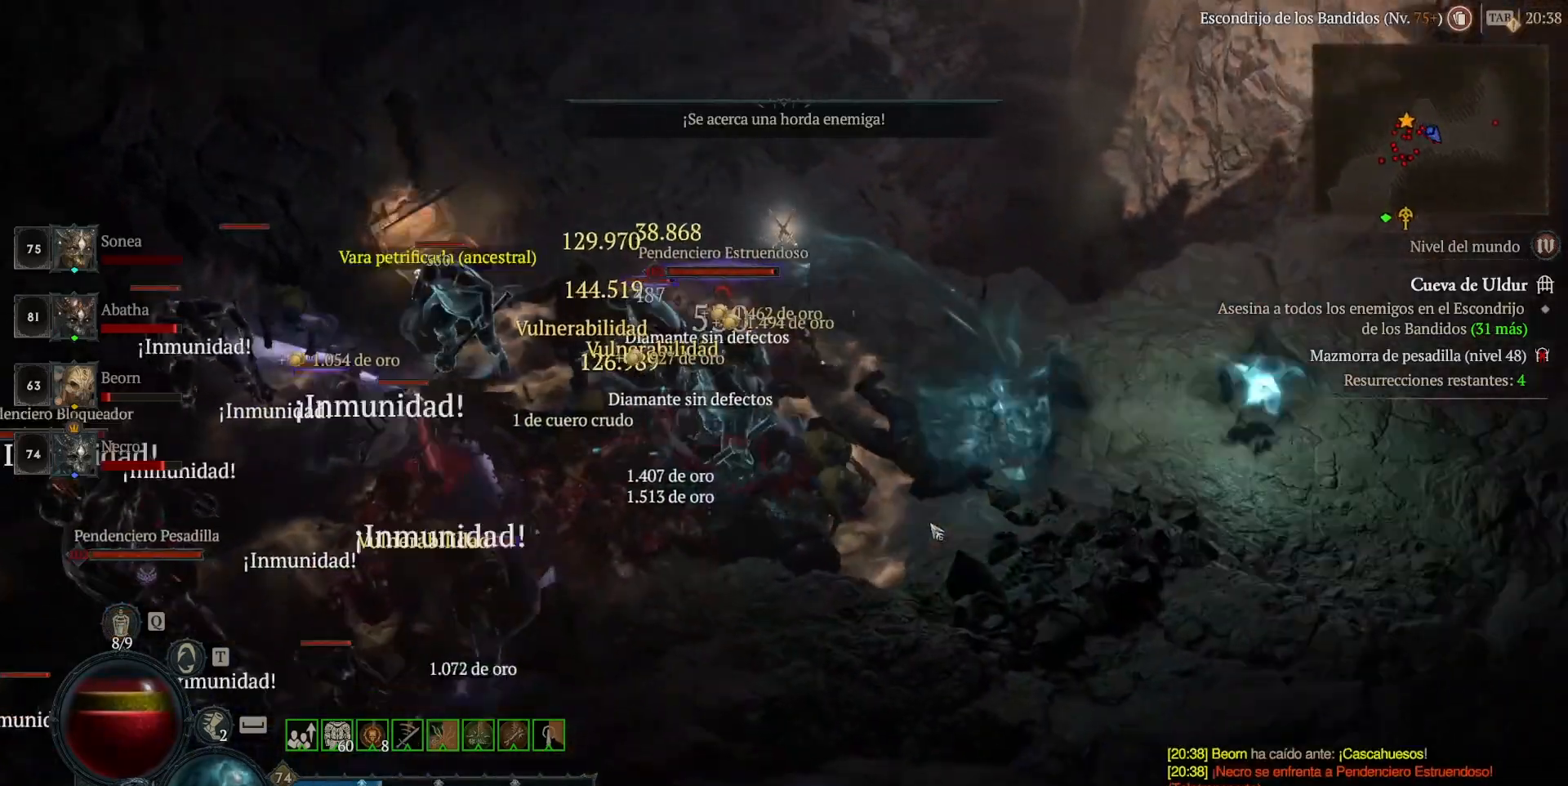
{"keys": [], "mouse": ["left", "mb4"], "events": []}
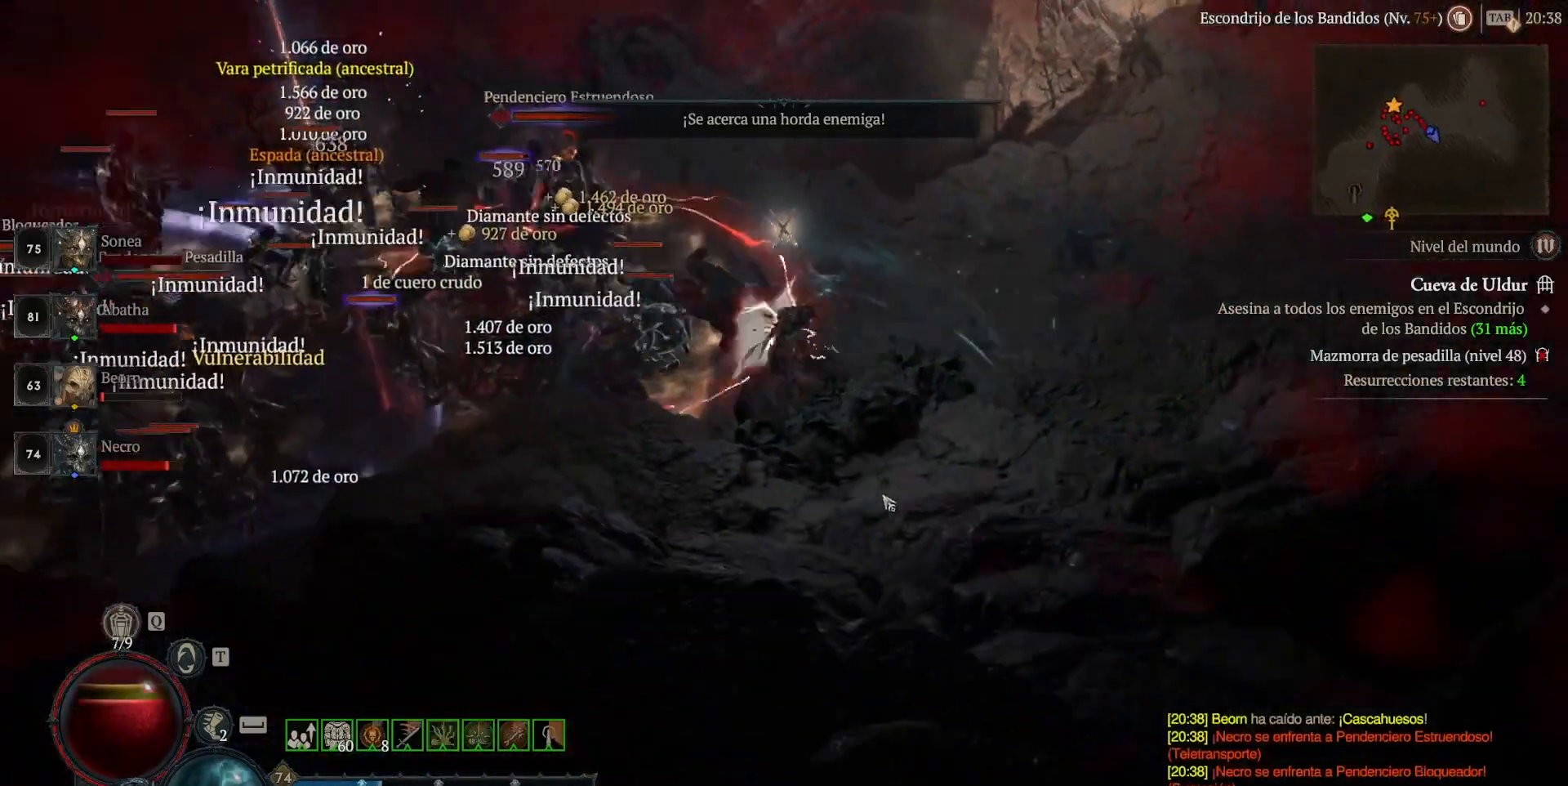
{"keys": [], "mouse": ["left", "mb4"], "events": [[80, "mouse_left", "up"], [80, "mouse_mb4", "up"], [200, "shift", "down"], [240, "mouse_mb5", "down"], [240, "mouse_right", "down"], [320, "mouse_mb5", "up"], [320, "mouse_right", "up"], [360, "shift", "up"], [480, "mouse_left", "down"], [480, "mouse_mb4", "down"]]}
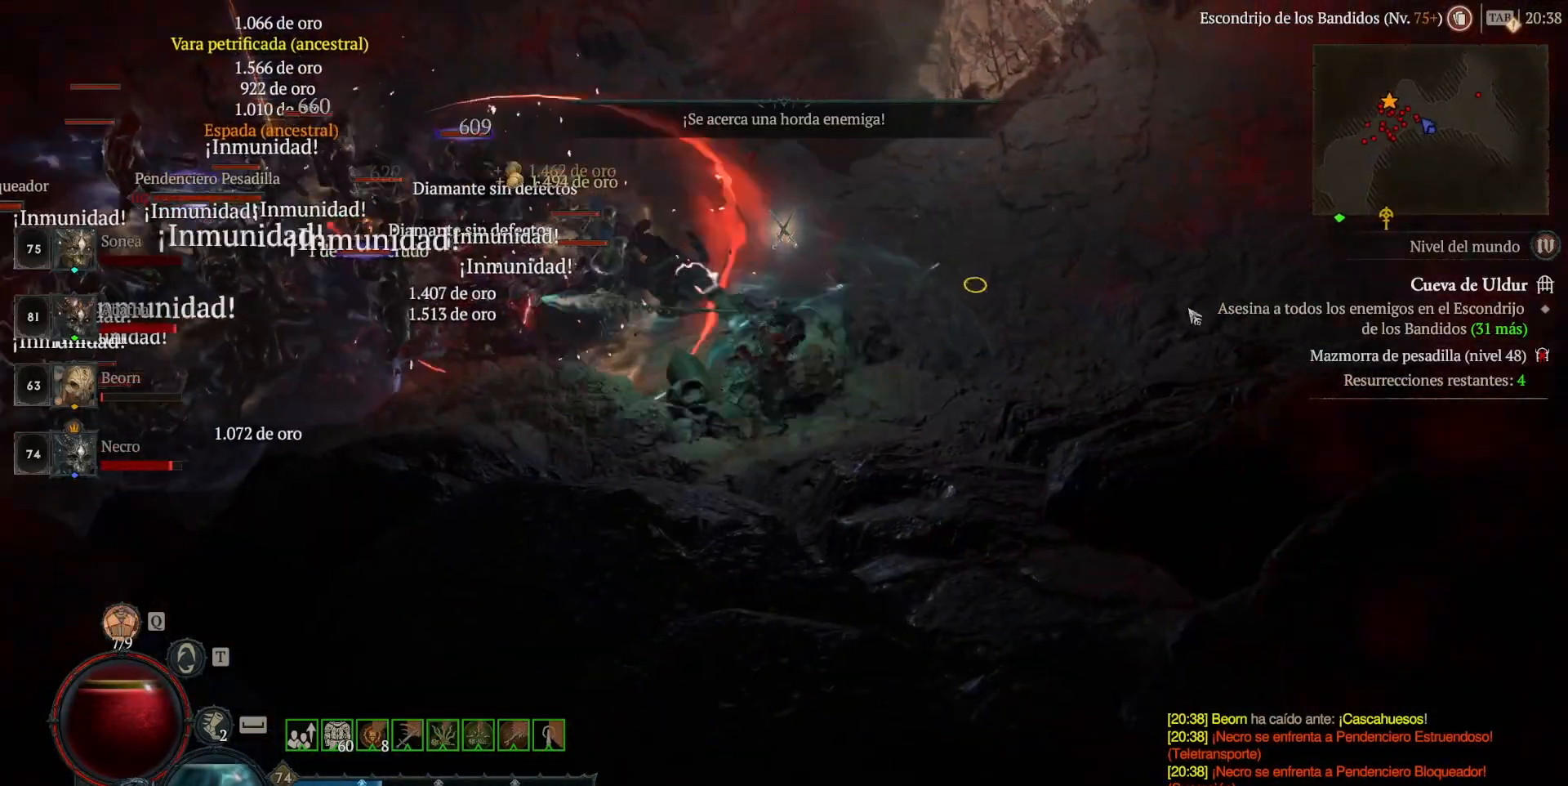
{"keys": ["shift"], "mouse": ["right", "mb5"], "events": [[320, "mouse_left", "up"], [320, "mouse_mb4", "up"], [440, "shift", "down"], [520, "mouse_mb5", "down"], [520, "mouse_right", "down"]]}
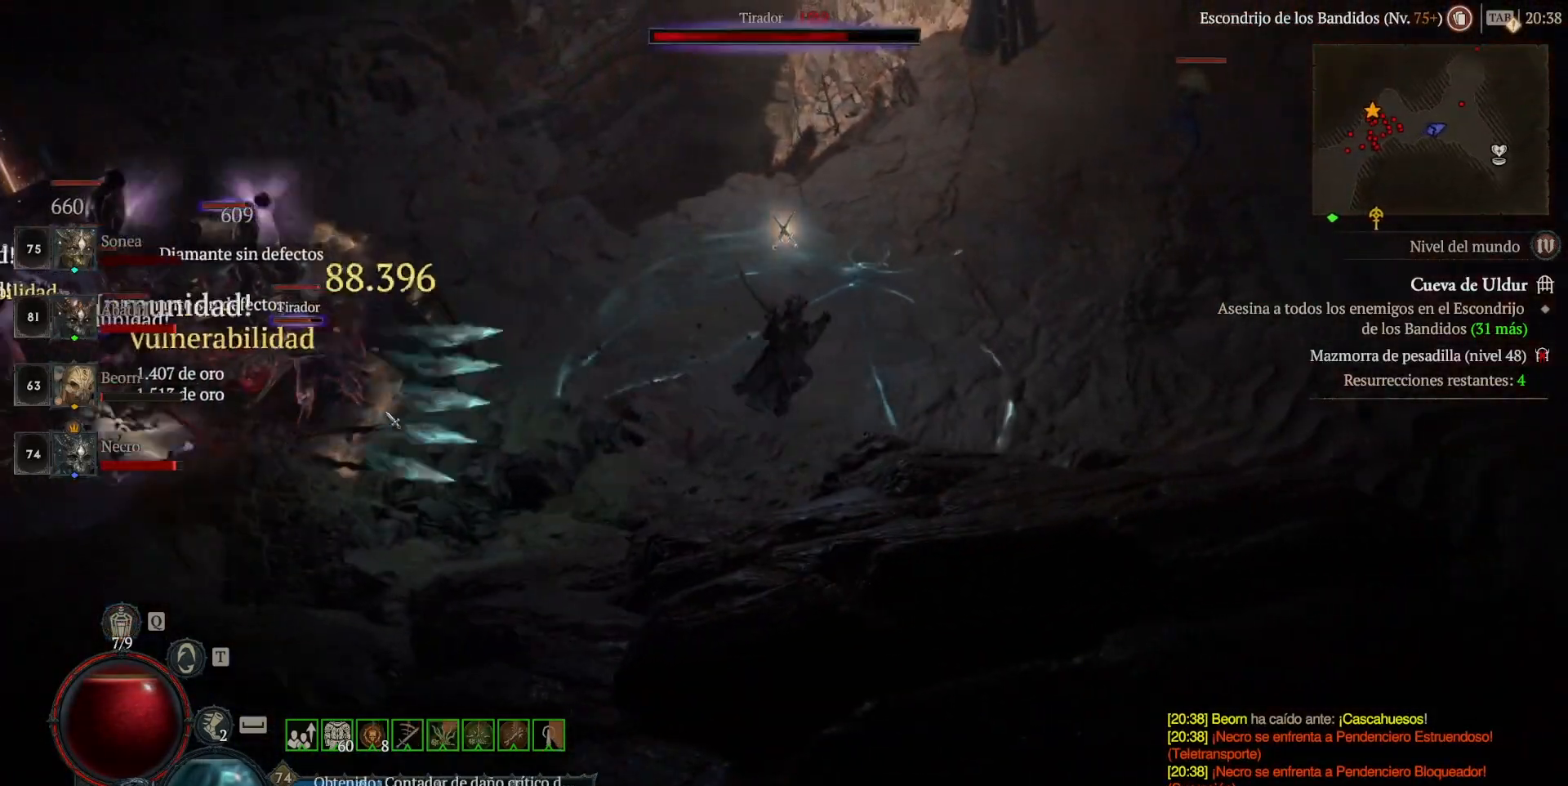
{"keys": ["shift"], "mouse": ["right", "mb5"], "events": [[120, "mouse_mb5", "up"], [120, "mouse_right", "up"], [240, "mouse_right", "down"], [280, "mouse_mb5", "down"], [400, "mouse_mb5", "up"], [400, "mouse_right", "up"], [480, "mouse_mb5", "down"], [480, "mouse_right", "down"]]}
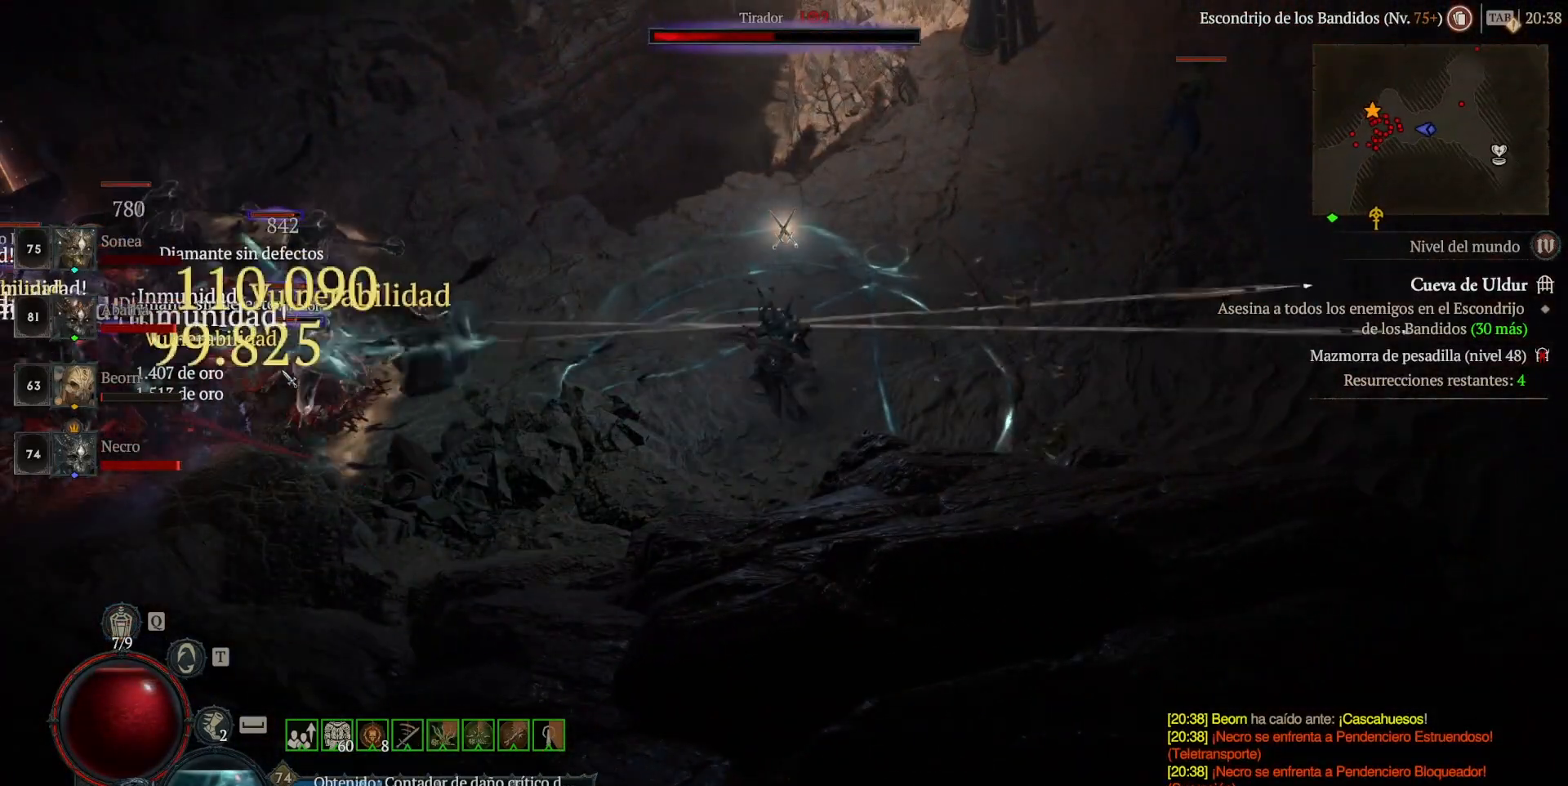
{"keys": ["shift"], "mouse": ["right", "mb5"], "events": [[120, "mouse_mb5", "up"], [120, "mouse_right", "up"], [240, "mouse_mb5", "down"], [240, "mouse_right", "down"], [400, "mouse_mb5", "up"], [400, "mouse_right", "up"], [480, "mouse_mb5", "down"], [480, "mouse_right", "down"]]}
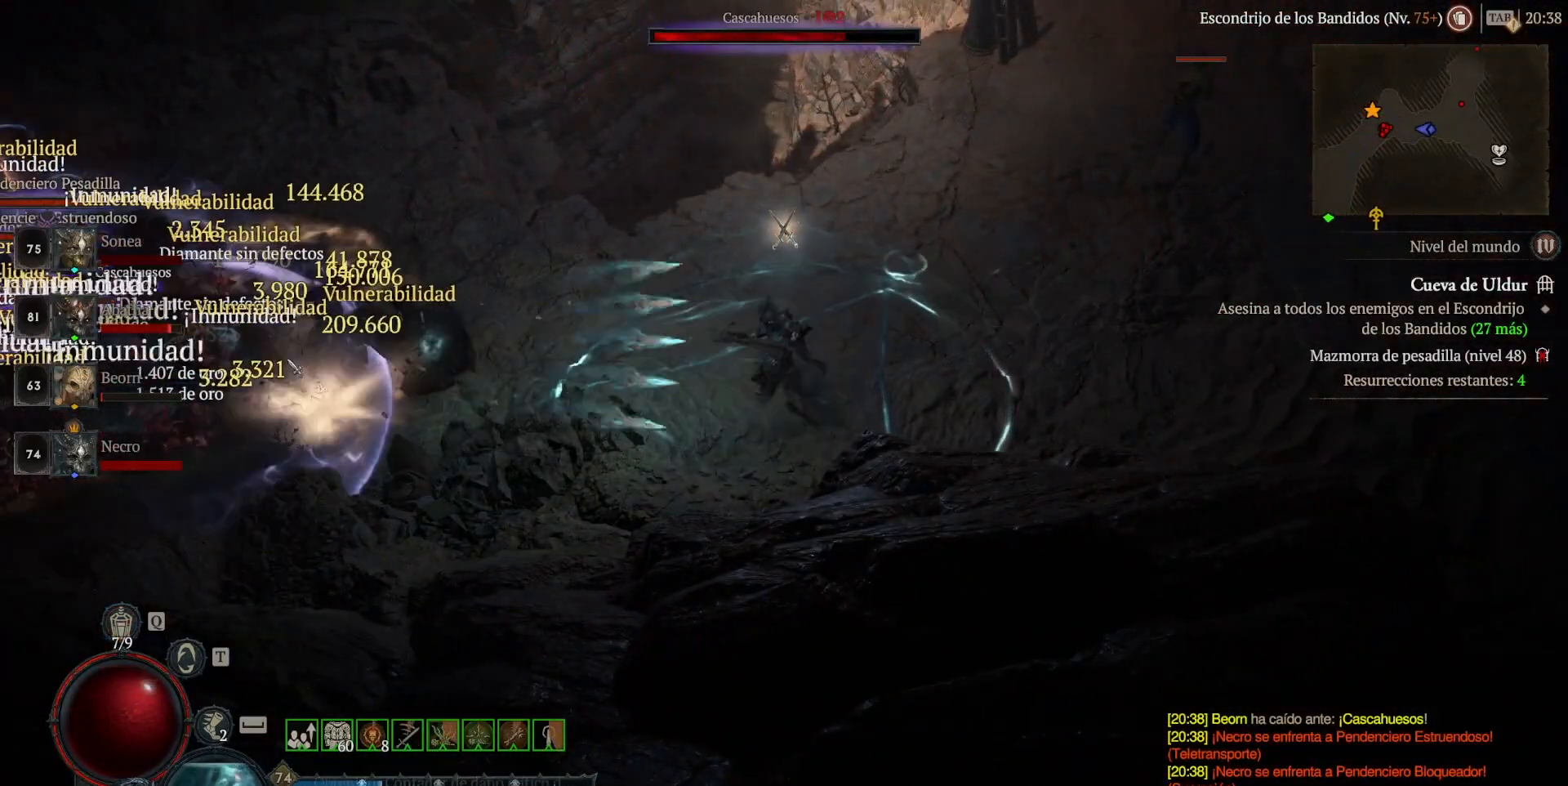
{"keys": [], "mouse": [], "events": [[40, "mouse_mb5", "up"], [40, "mouse_right", "up"], [160, "mouse_mb5", "down"], [160, "mouse_right", "down"], [280, "mouse_mb5", "up"], [280, "mouse_right", "up"], [440, "shift", "up"]]}
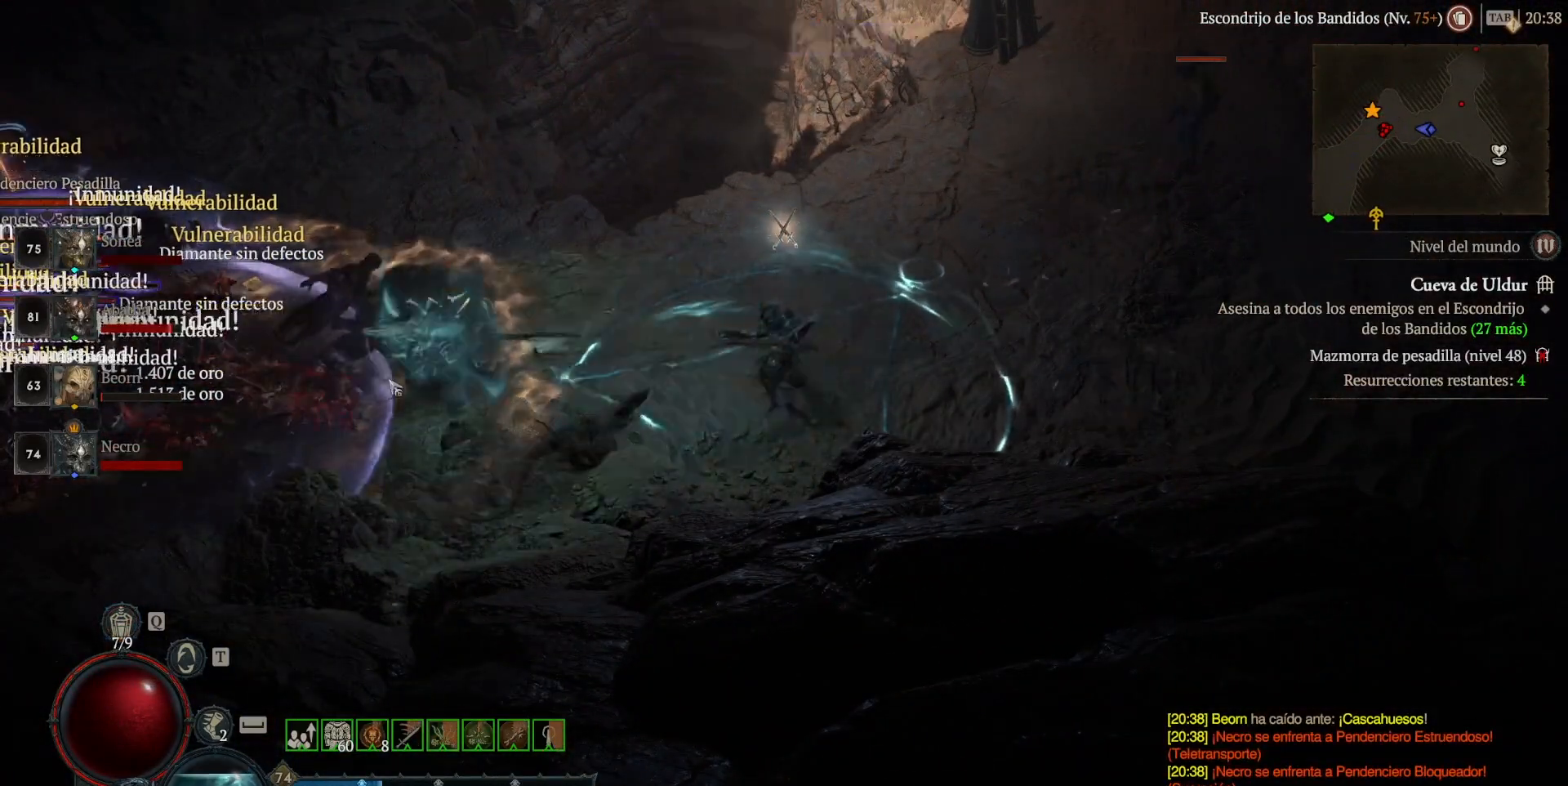
{"keys": [], "mouse": ["left", "mb4"], "events": [[40, "mouse_left", "down"], [40, "mouse_mb4", "down"]]}
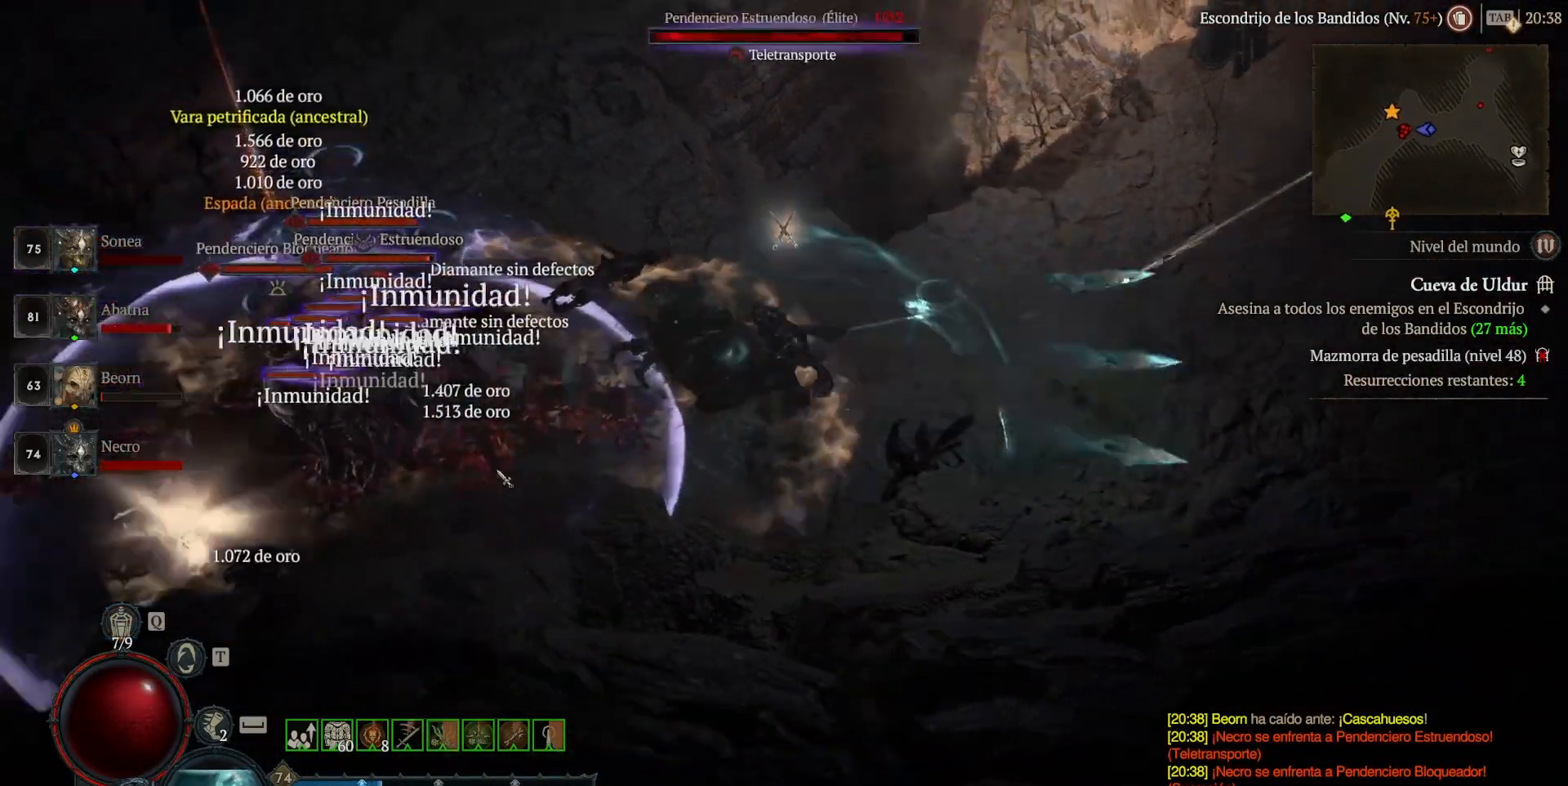
{"keys": ["shift"], "mouse": ["right", "mb5"], "events": [[320, "mouse_left", "up"], [320, "mouse_mb4", "up"], [400, "shift", "down"], [480, "mouse_mb5", "down"], [480, "mouse_right", "down"]]}
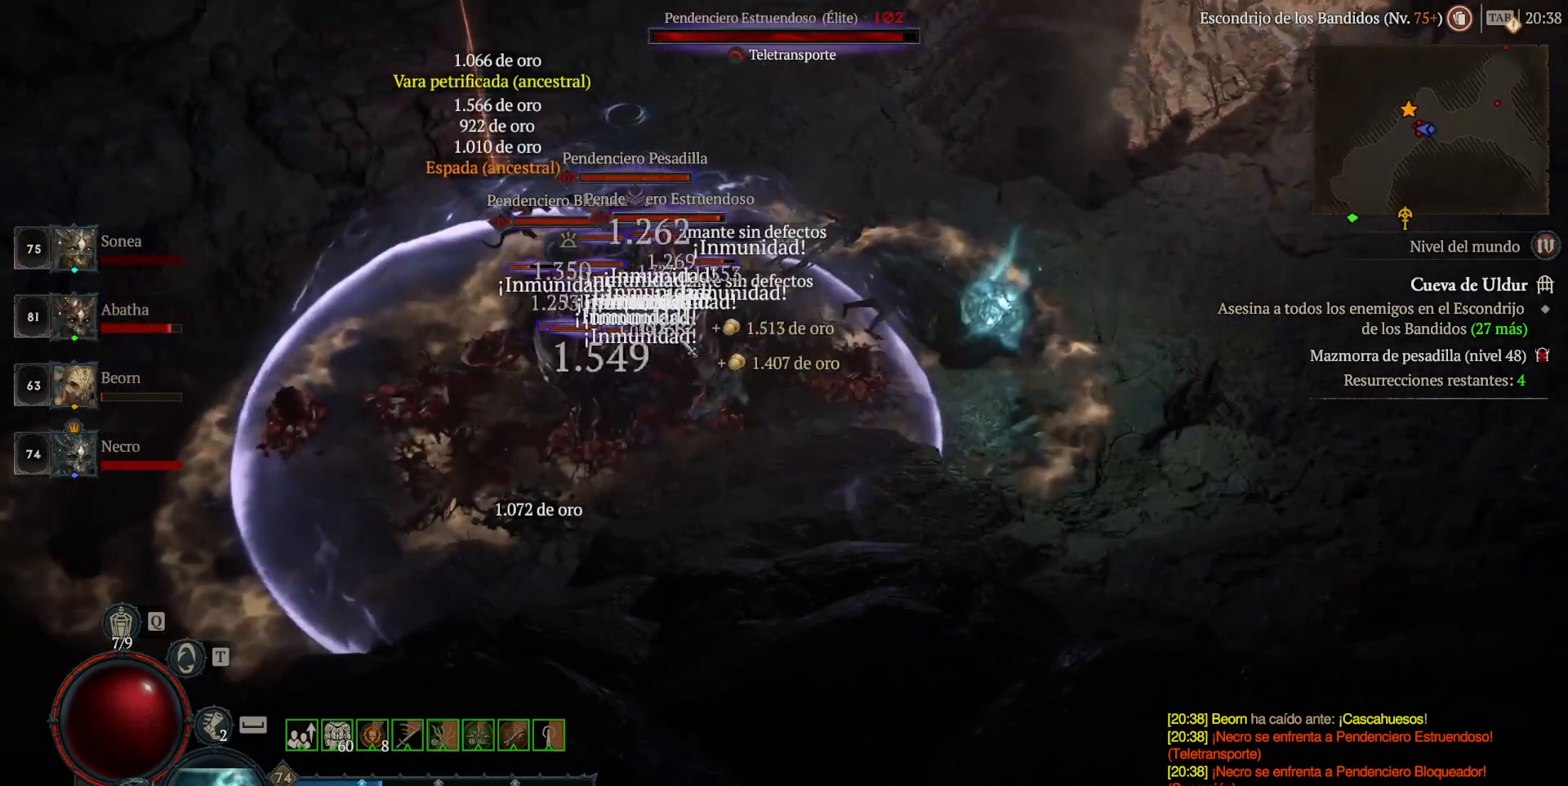
{"keys": ["shift"], "mouse": [], "events": [[120, "mouse_mb5", "up"], [120, "mouse_right", "up"], [200, "mouse_mb5", "down"], [200, "mouse_right", "down"], [360, "mouse_mb5", "up"], [360, "mouse_right", "up"], [440, "mouse_mb5", "down"], [440, "mouse_right", "down"], [520, "mouse_mb5", "up"], [520, "mouse_right", "up"]]}
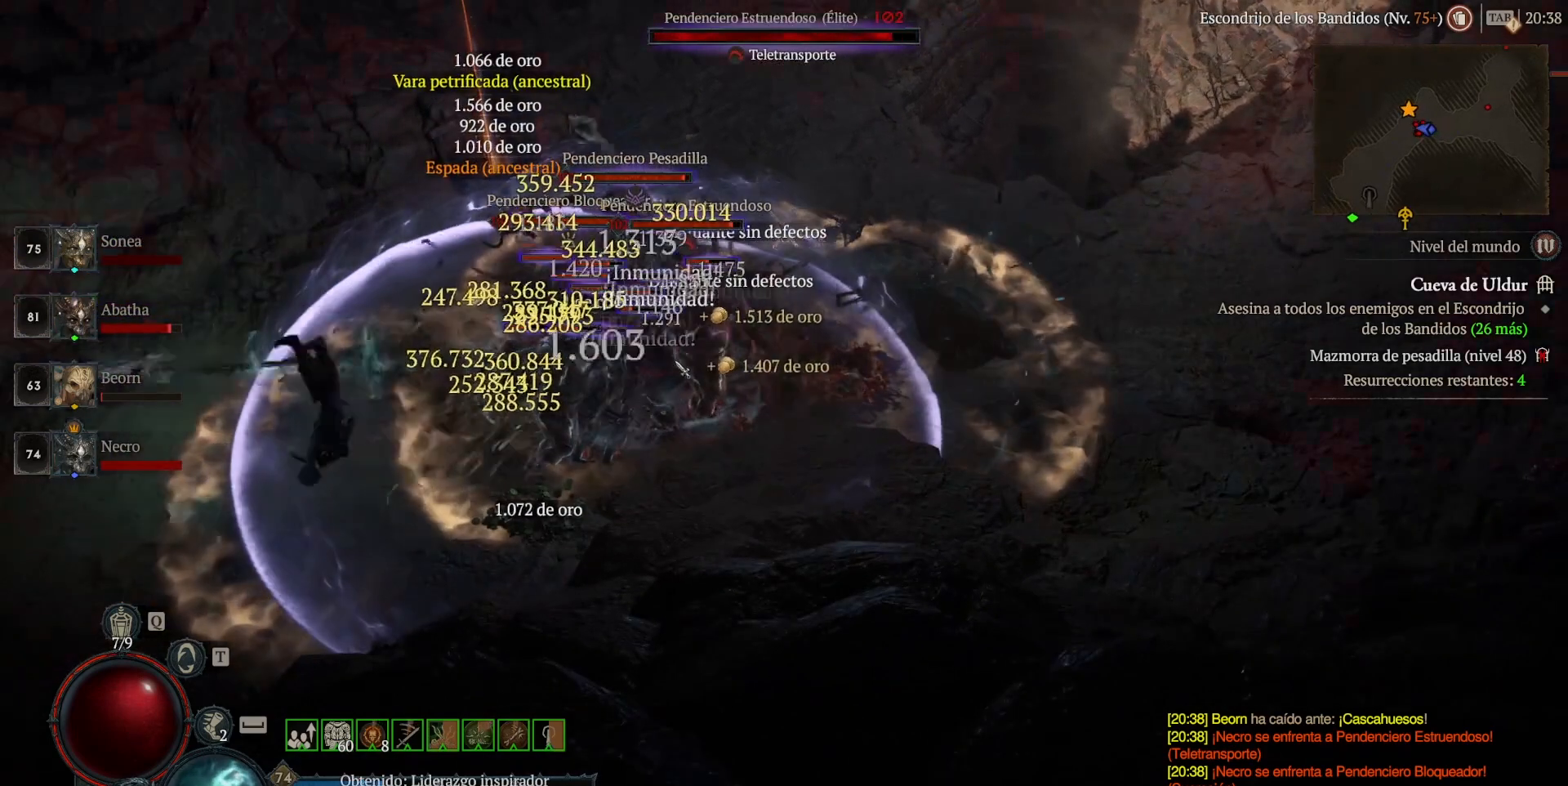
{"keys": ["shift"], "mouse": [], "events": [[120, "mouse_mb5", "down"], [120, "mouse_right", "down"], [240, "mouse_right", "up"], [280, "mouse_mb5", "up"], [360, "mouse_mb5", "down"], [360, "mouse_right", "down"], [480, "mouse_mb5", "up"], [480, "mouse_right", "up"]]}
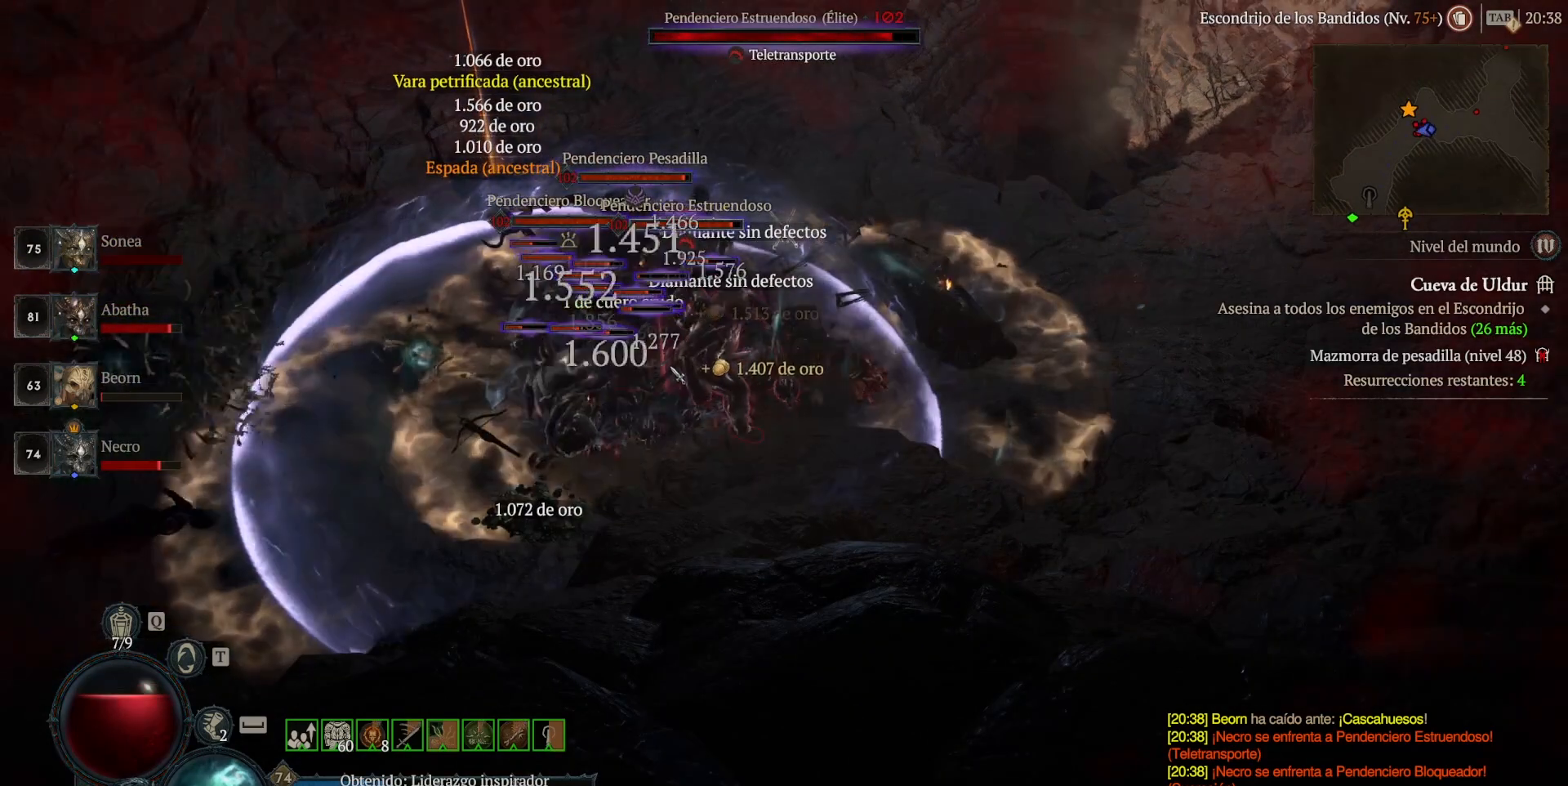
{"keys": ["shift"], "mouse": ["right", "mb5"], "events": [[120, "mouse_mb5", "down"], [120, "mouse_right", "down"], [240, "mouse_mb5", "up"], [240, "mouse_right", "up"], [280, "mouse_mb5", "down"], [280, "mouse_right", "down"], [480, "mouse_mb5", "up"], [480, "mouse_right", "up"], [520, "mouse_mb5", "down"], [520, "mouse_right", "down"]]}
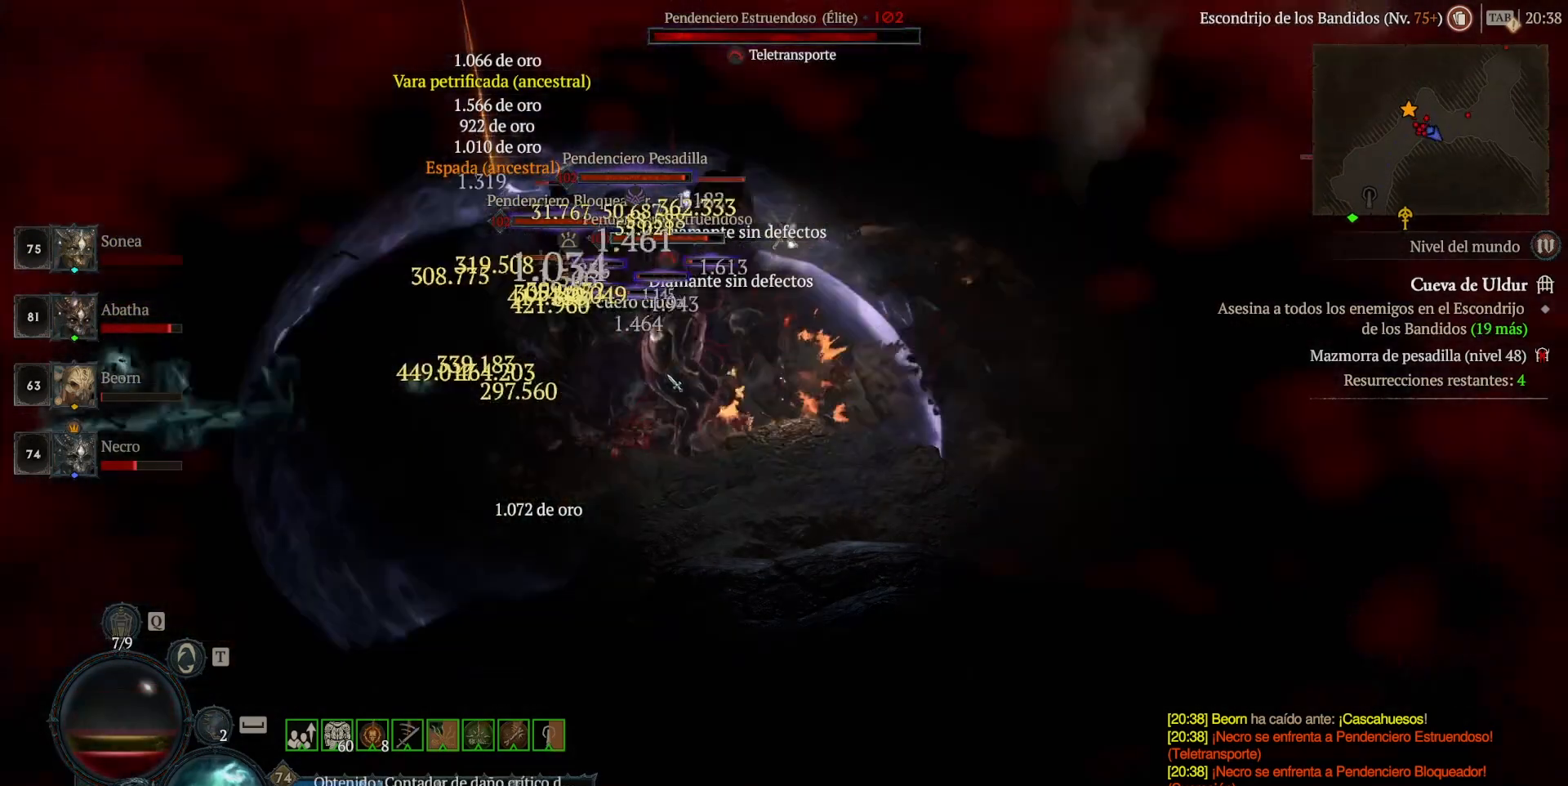
{"keys": ["shift"], "mouse": [], "events": [[200, "mouse_mb5", "up"], [200, "mouse_right", "up"], [240, "mouse_mb5", "down"], [240, "mouse_right", "down"], [400, "mouse_mb5", "up"], [400, "mouse_right", "up"]]}
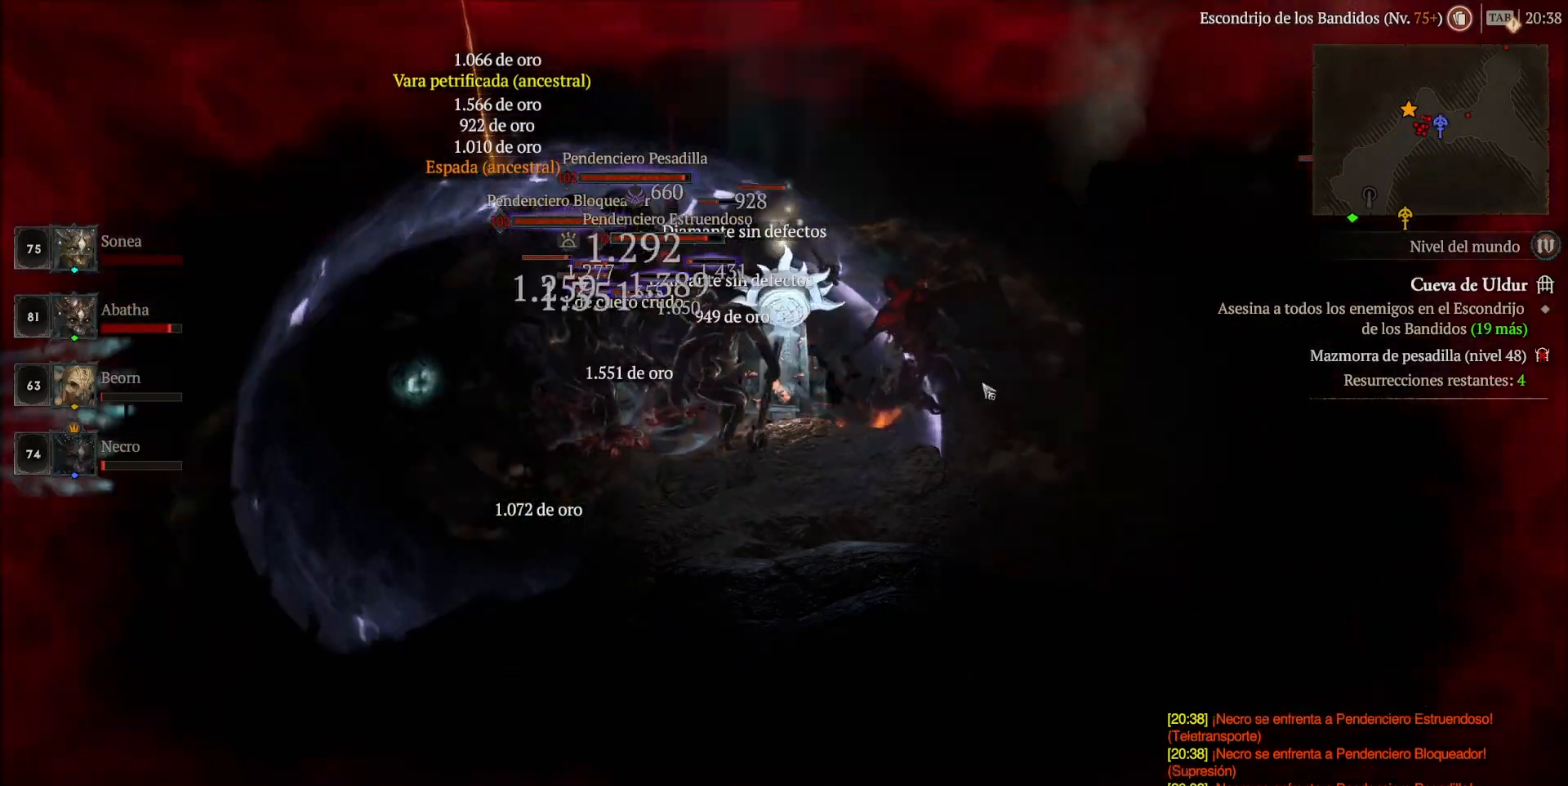
{"keys": [], "mouse": [], "events": [[40, "mouse_left", "down"], [40, "mouse_mb4", "down"], [40, "shift", "up"], [400, "mouse_left", "up"], [400, "mouse_mb4", "up"]]}
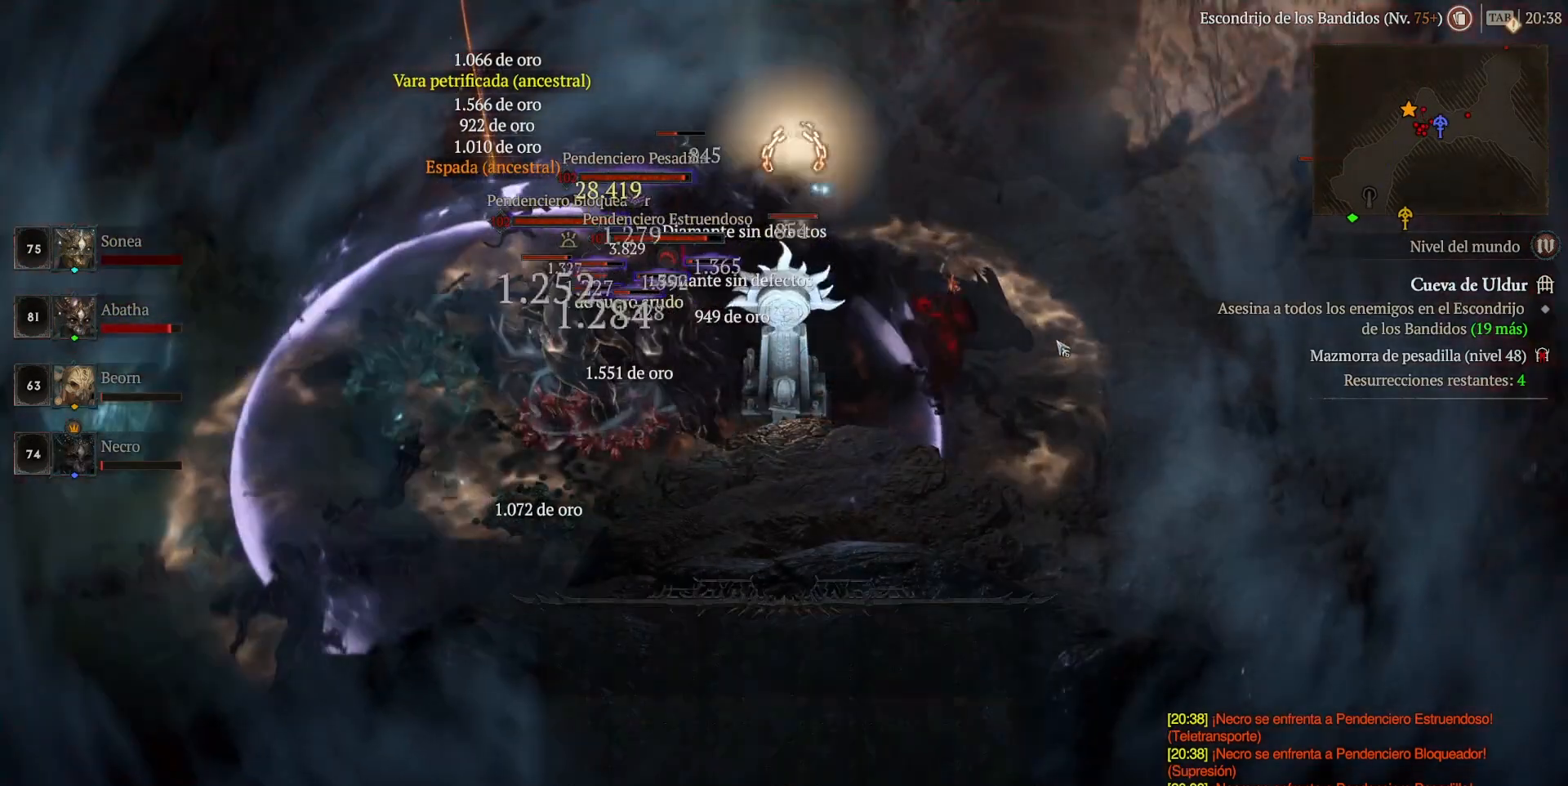
{"keys": [], "mouse": [], "events": []}
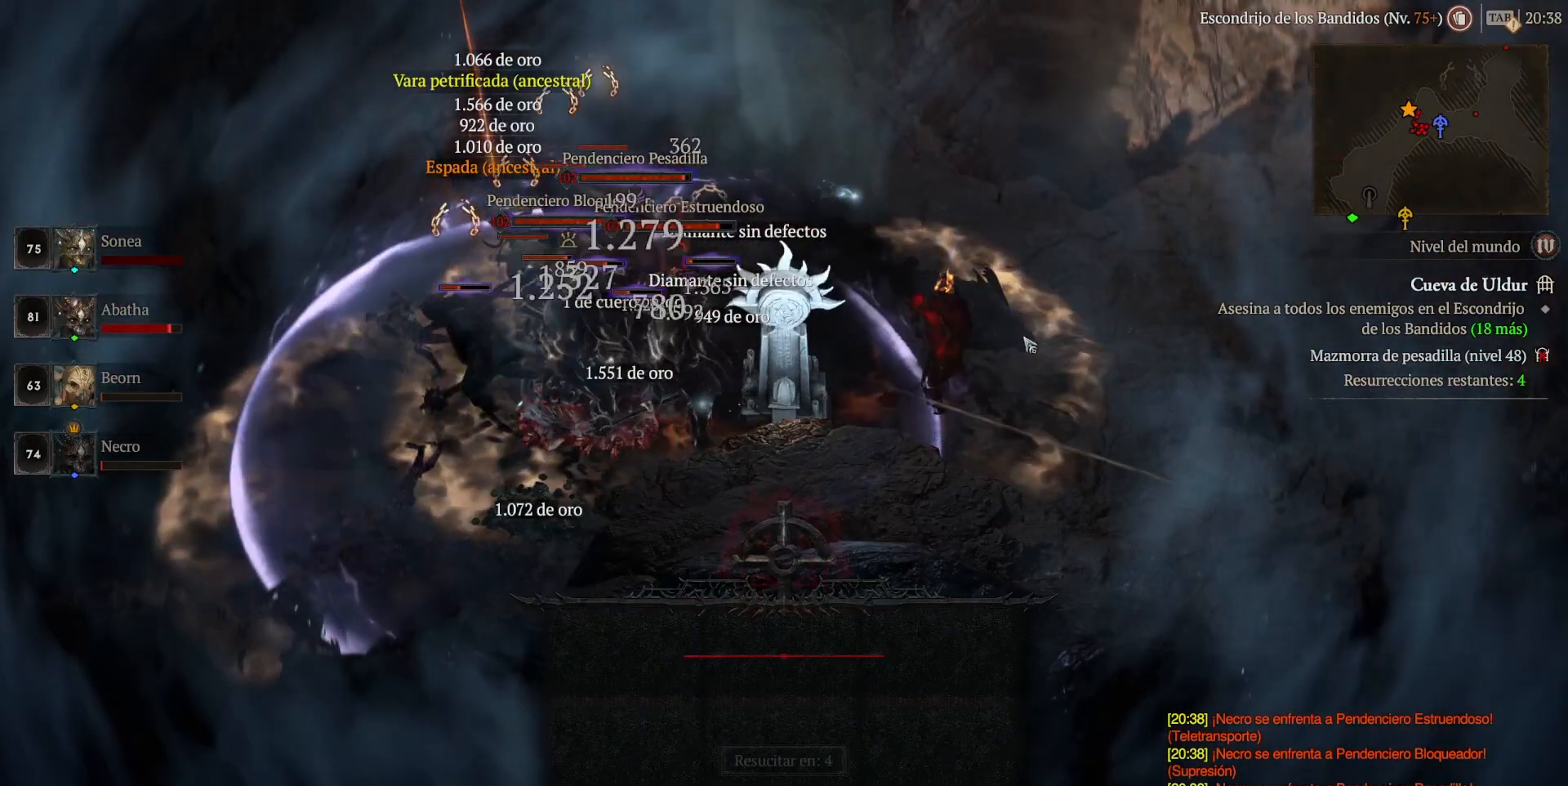
{"keys": [], "mouse": [], "events": []}
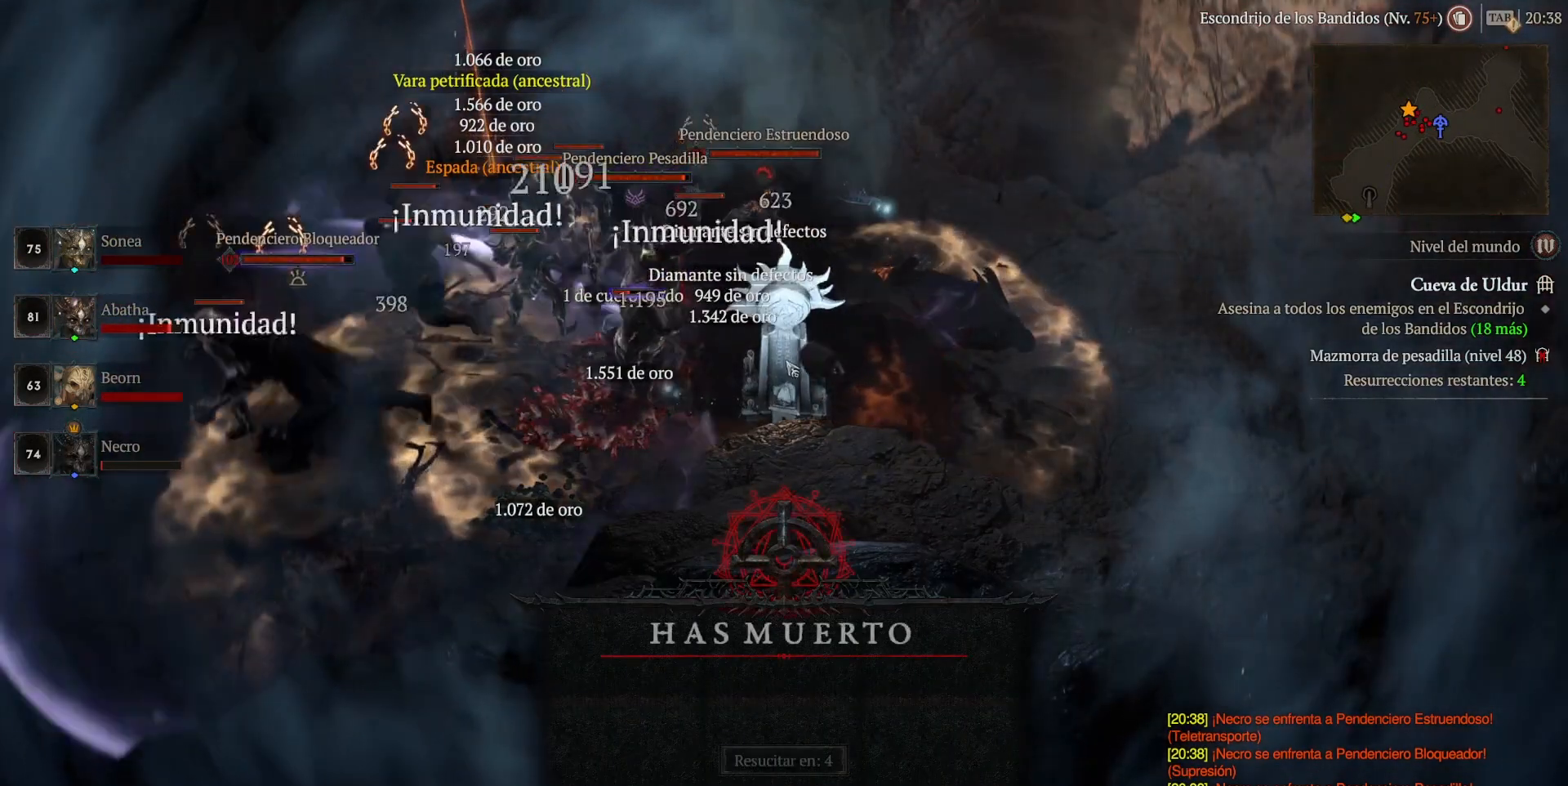
{"keys": [], "mouse": [], "events": []}
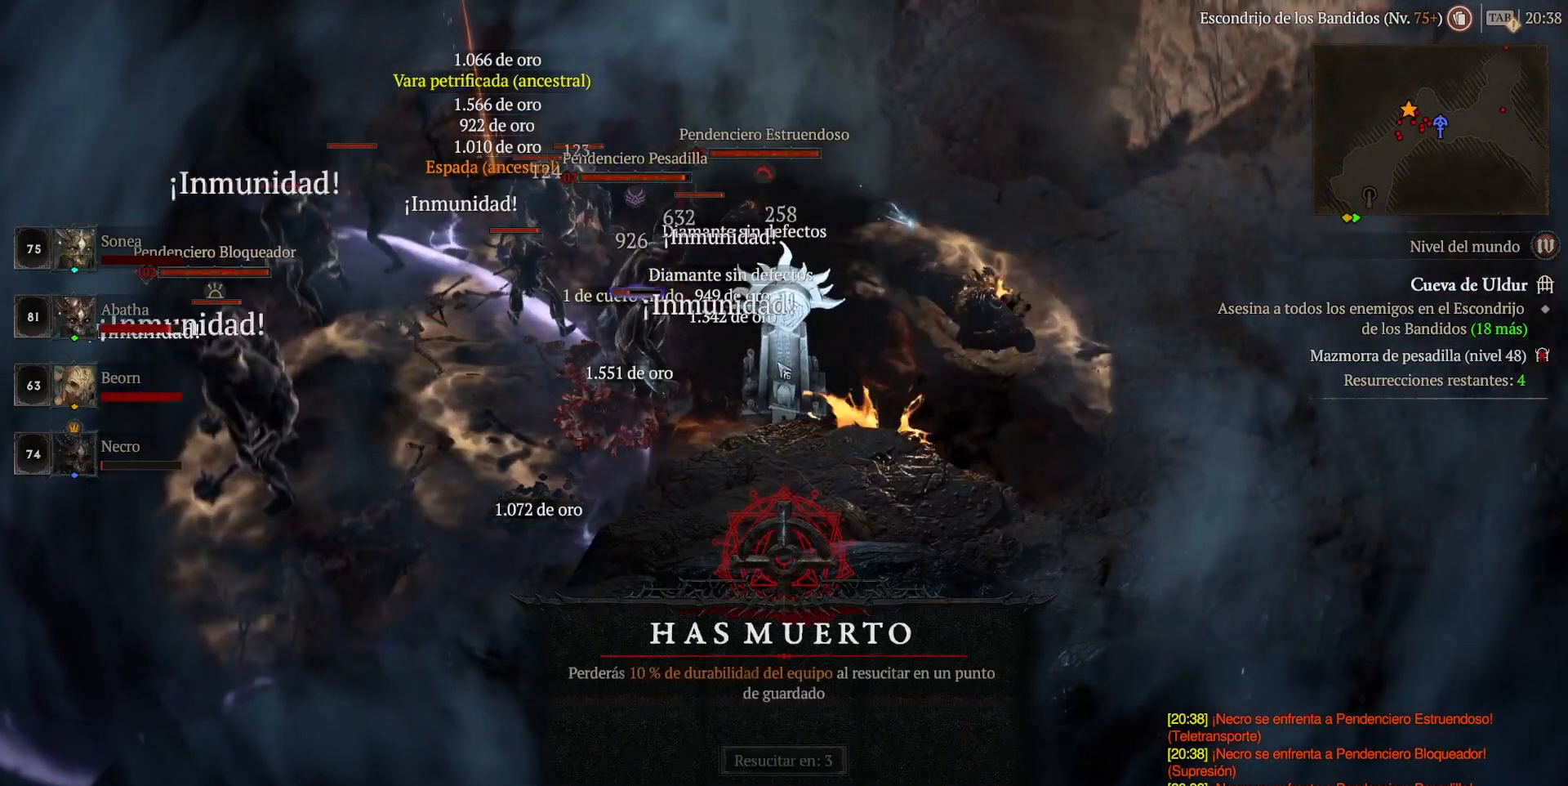
{"keys": [], "mouse": [], "events": []}
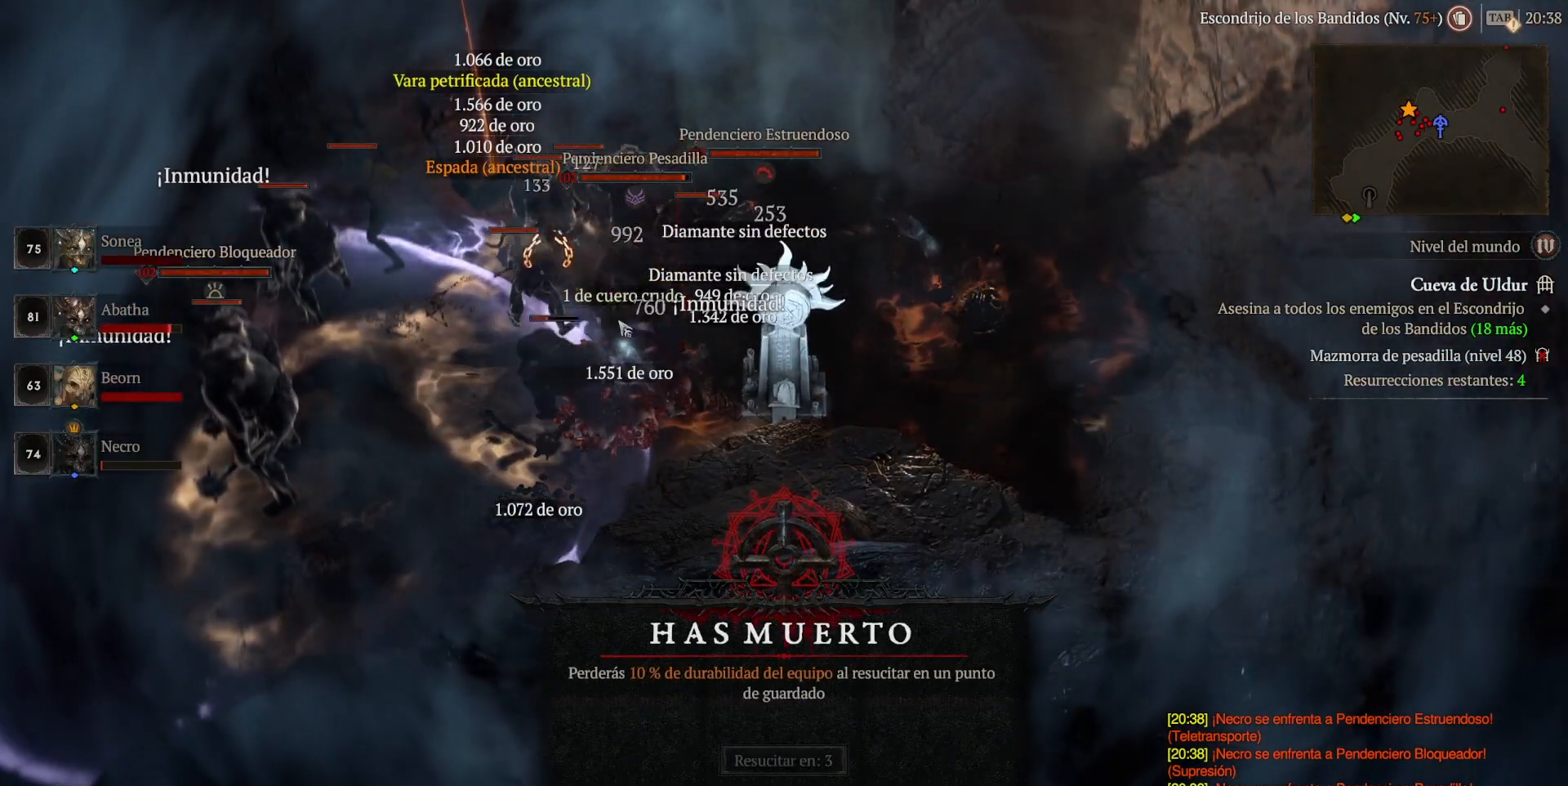
{"keys": [], "mouse": [], "events": []}
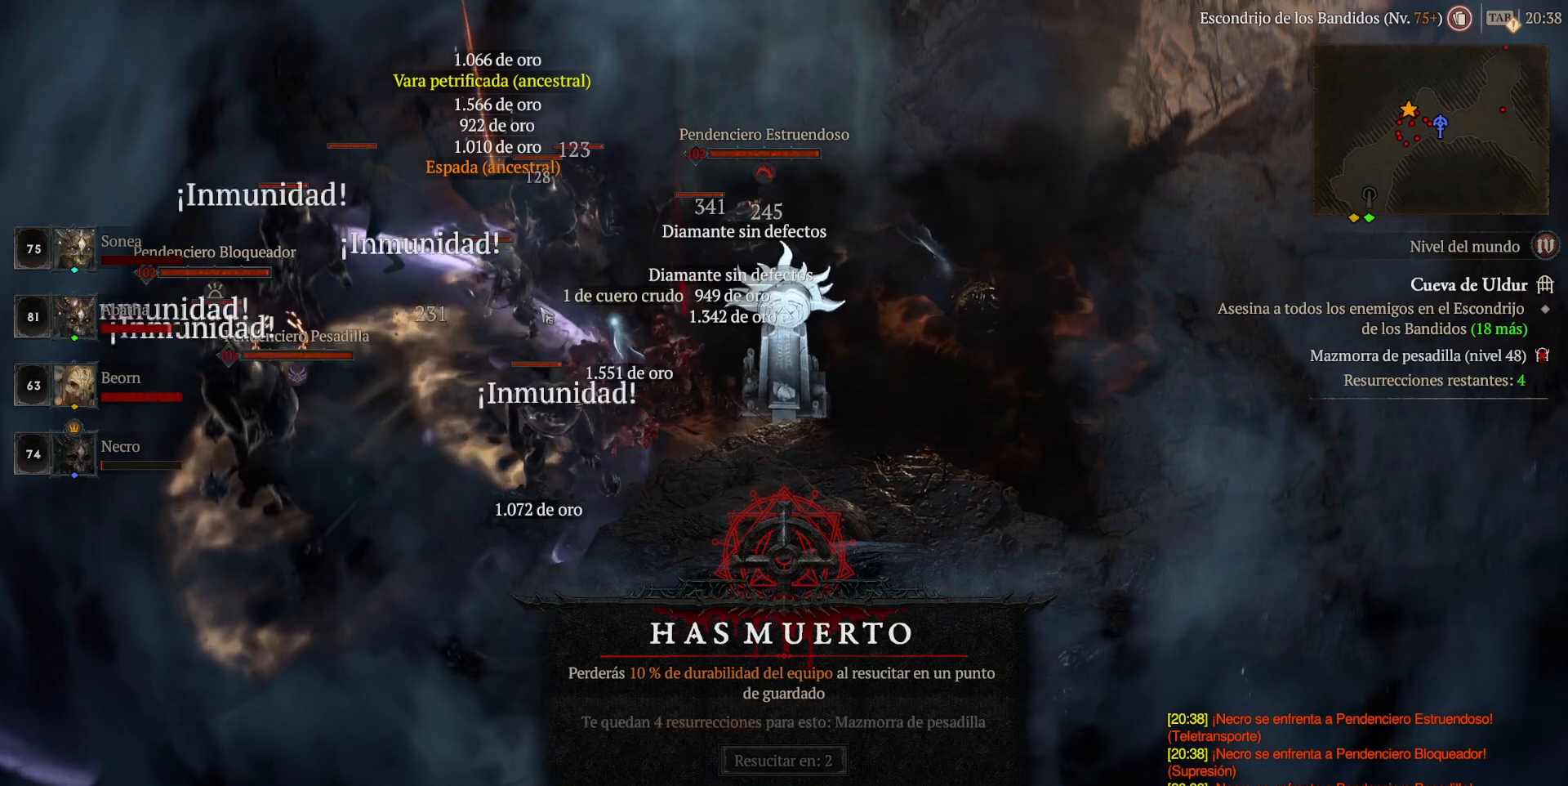
{"keys": [], "mouse": [], "events": []}
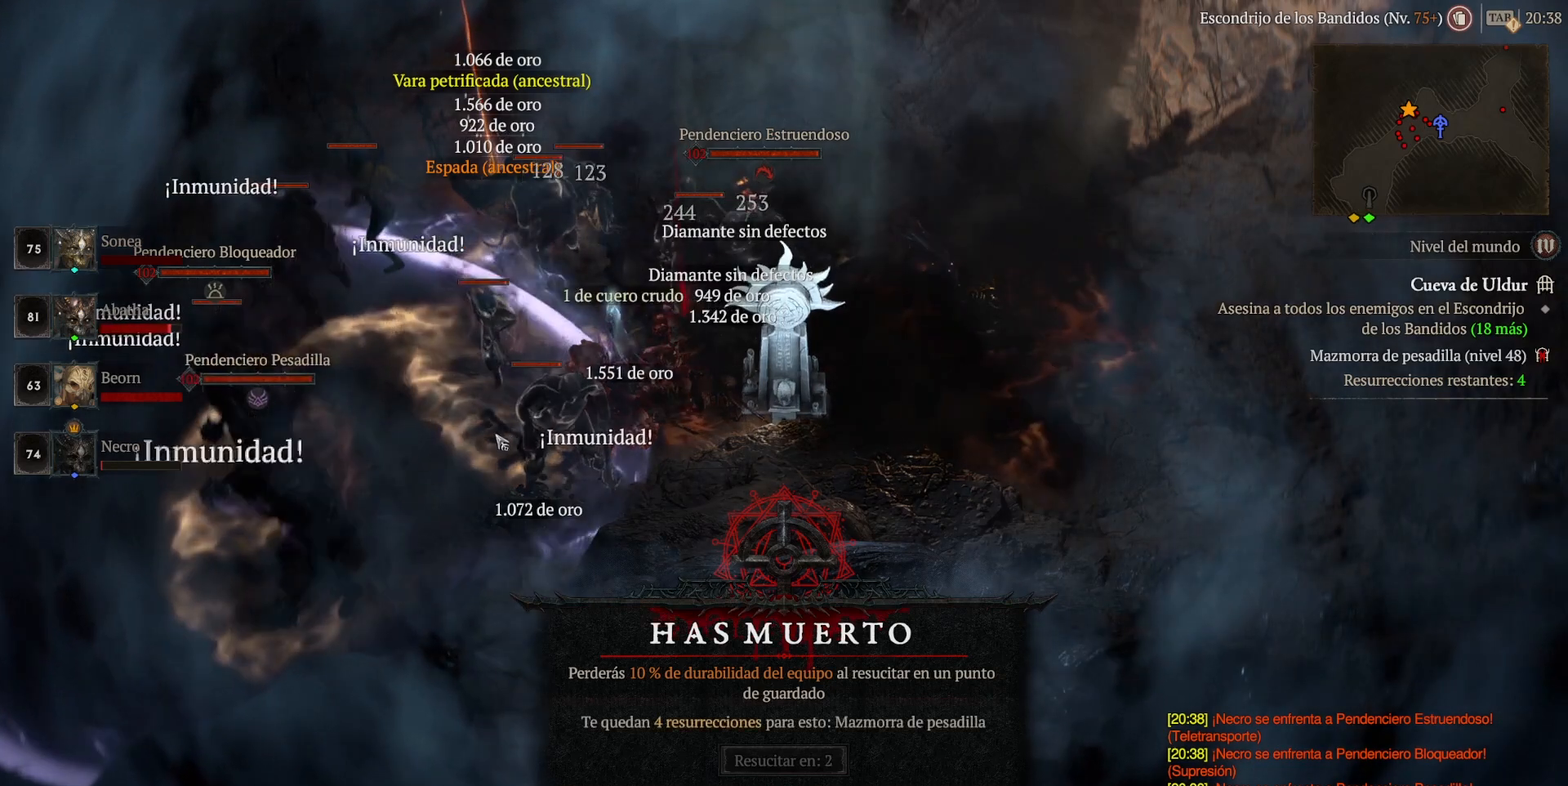
{"keys": [], "mouse": [], "events": []}